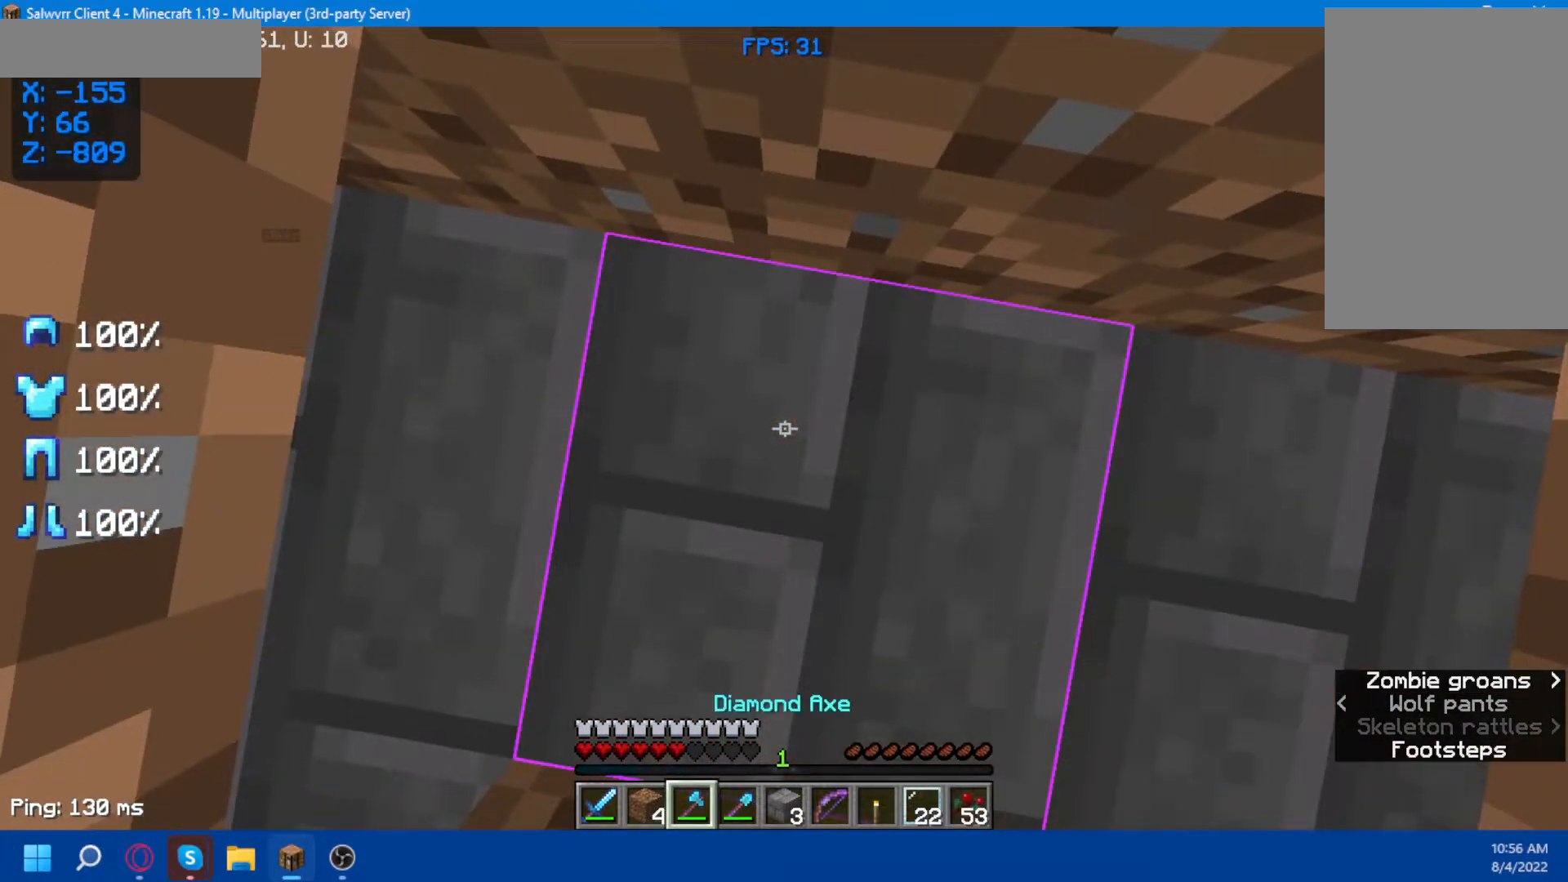
Gameplay with keyboard and mouse; each line is a JSON object with the keys and mouse buttons held at the frame after it. "events" lists presses ("down") and releases ("up") of "a", "d", "s", "space", "w", "mouse_left" and "mouse_right" between this image and that frame as [ms after this image, input, new state], when the widget could be followed in between. "mouse_left", "mouse_right" = the "left", "right" buttons of the "mouse" list. No other keys are recorded. Fast repeated clicks can show as one long hold. Not read: mouse_move.
{"keys": [], "mouse": ["left"], "events": [[417, "mouse_left", "down"]]}
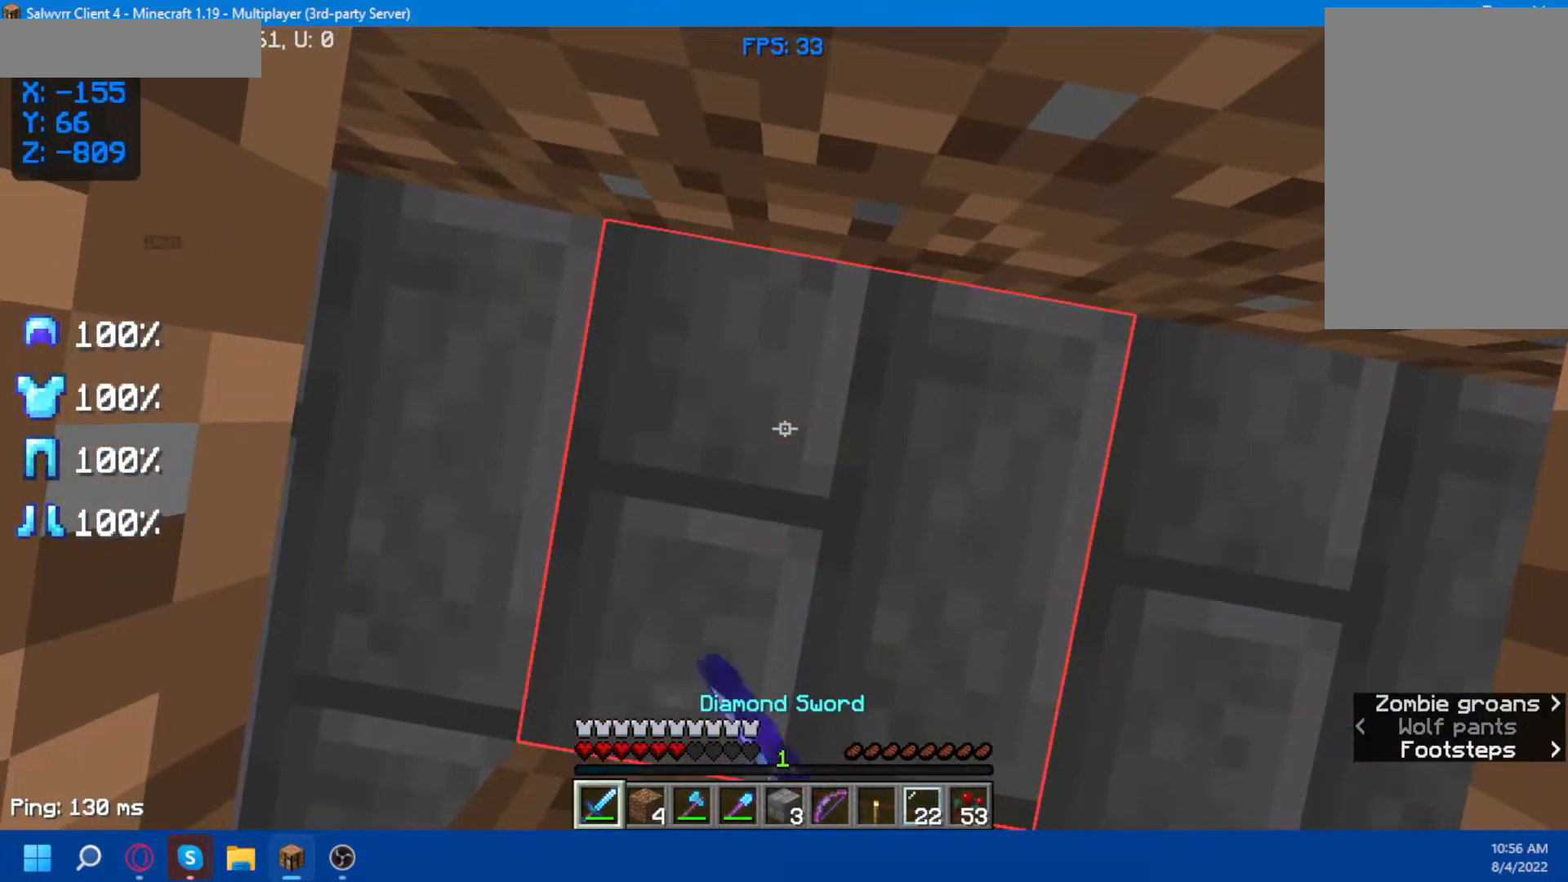
{"keys": [], "mouse": [], "events": [[183, "mouse_left", "up"]]}
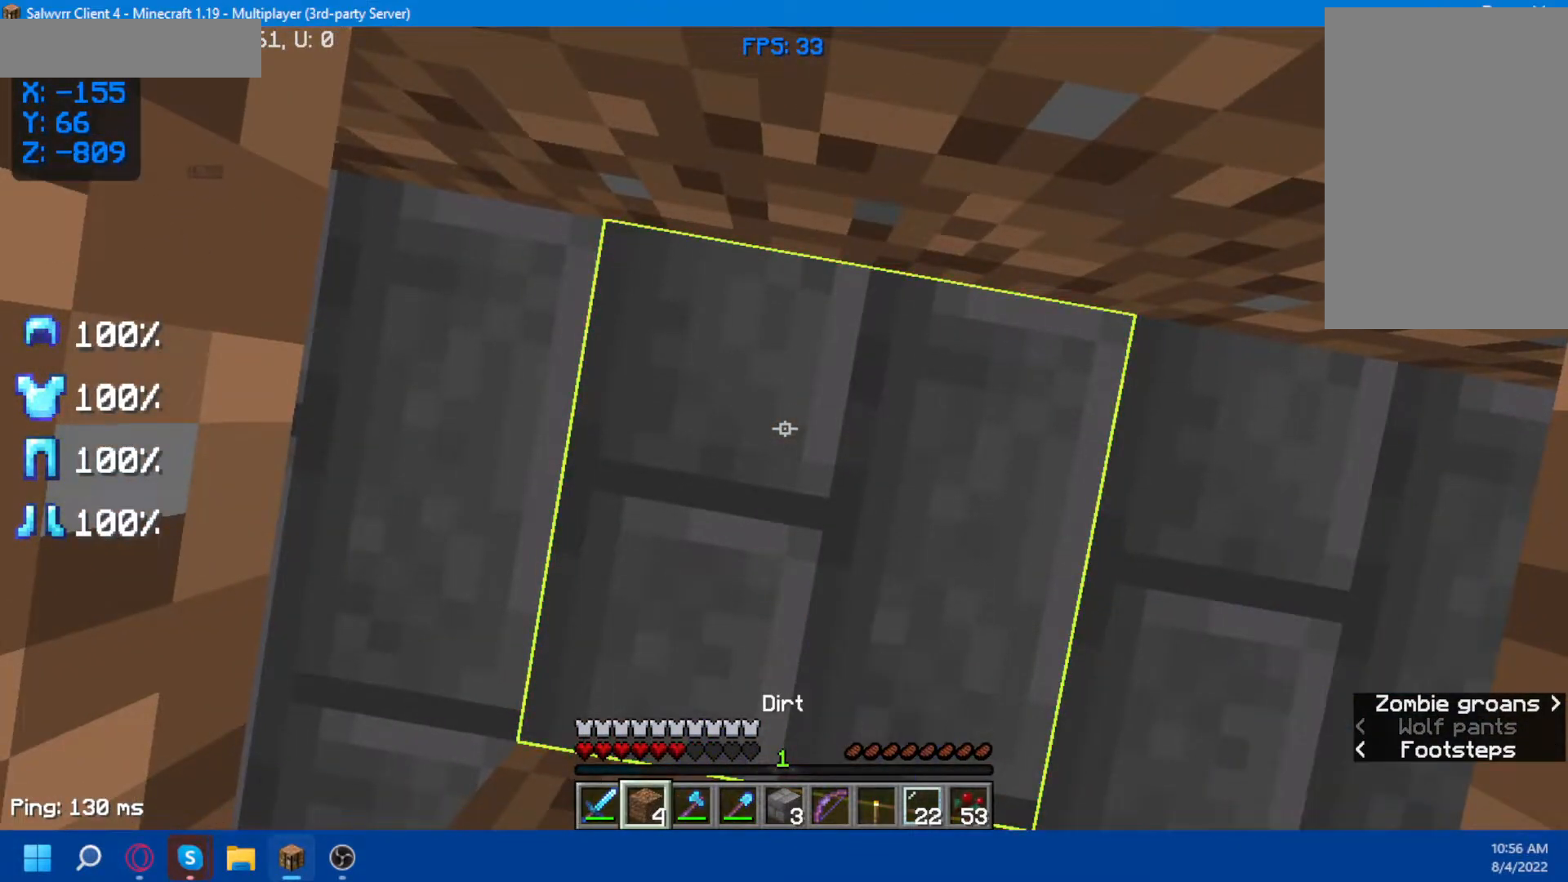
{"keys": [], "mouse": ["left"], "events": [[217, "mouse_left", "down"]]}
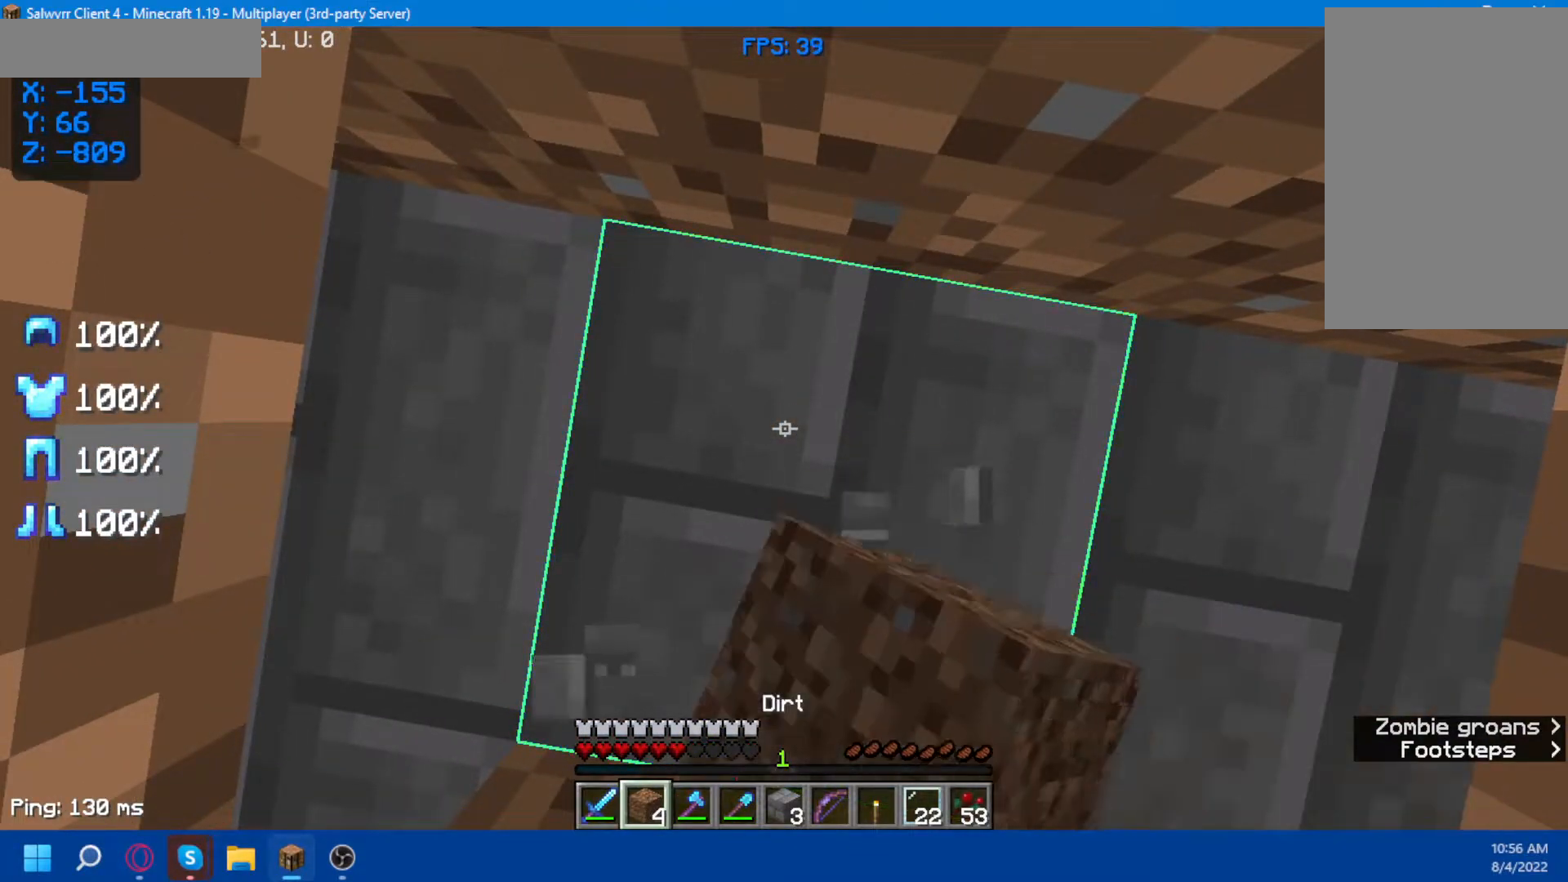
{"keys": [], "mouse": ["left"], "events": []}
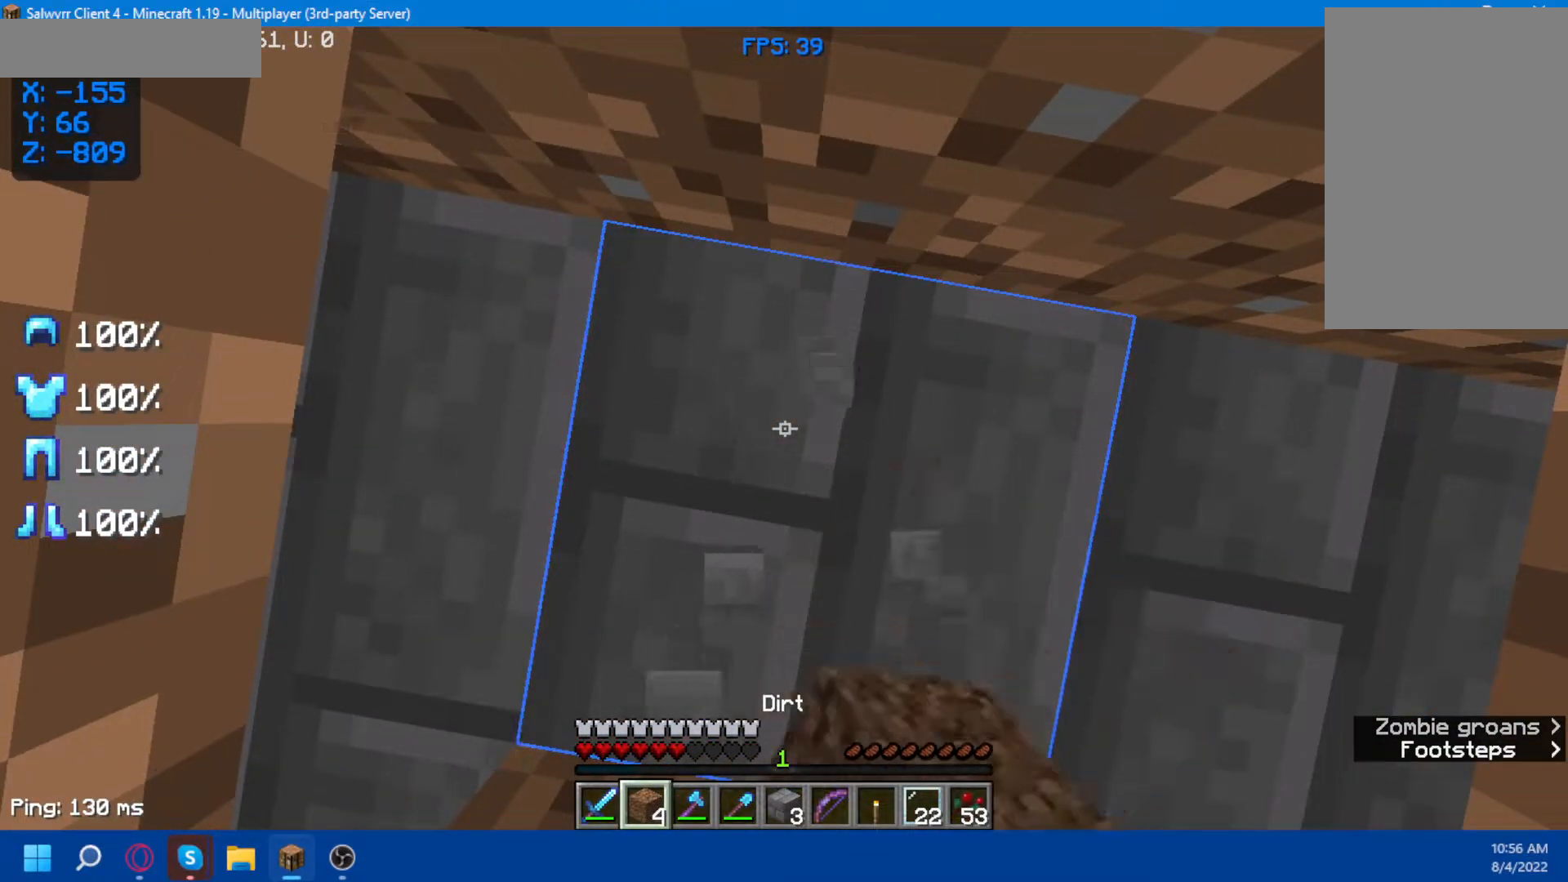
{"keys": [], "mouse": ["left"], "events": []}
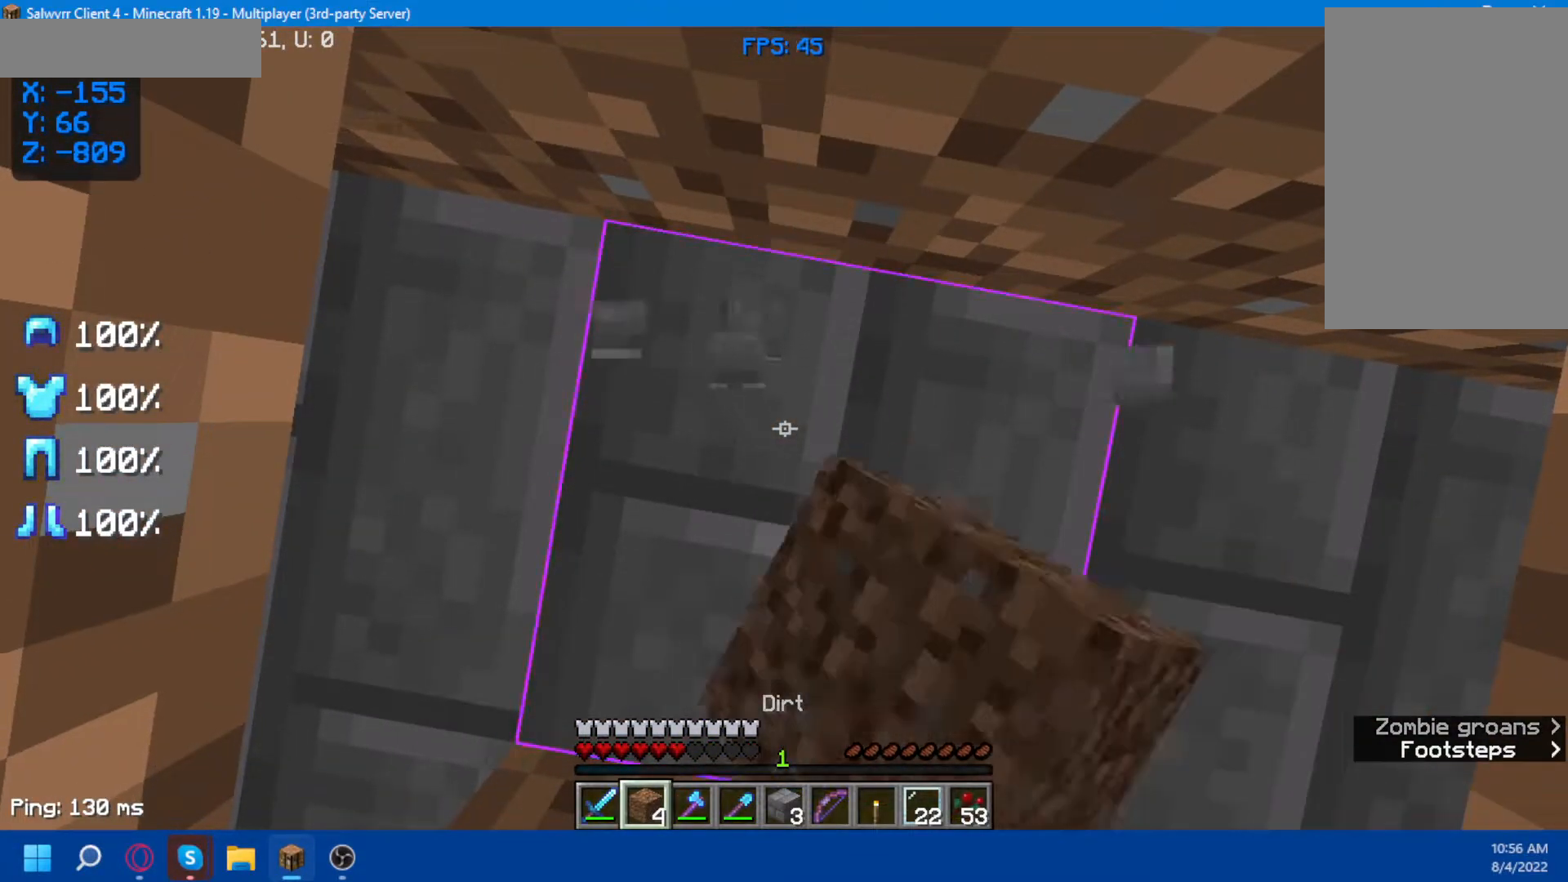
{"keys": [], "mouse": [], "events": [[17, "mouse_left", "up"], [217, "mouse_left", "down"], [300, "mouse_left", "up"], [417, "mouse_left", "down"], [467, "mouse_left", "up"]]}
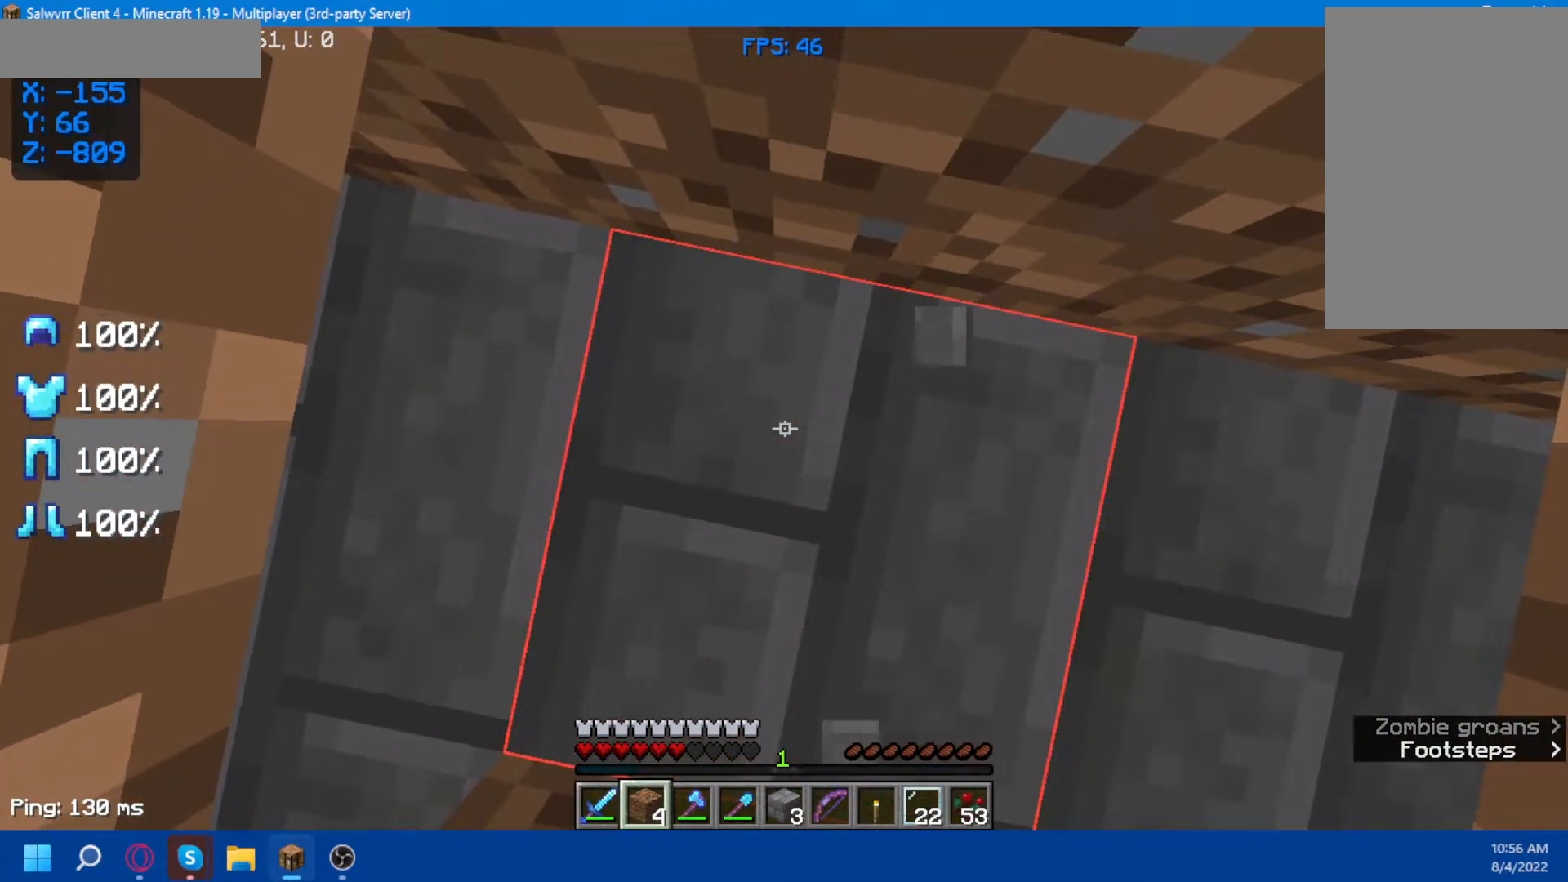
{"keys": [], "mouse": ["left"], "events": [[67, "mouse_left", "down"], [150, "mouse_left", "up"], [267, "mouse_left", "down"], [350, "mouse_left", "up"], [450, "mouse_left", "down"]]}
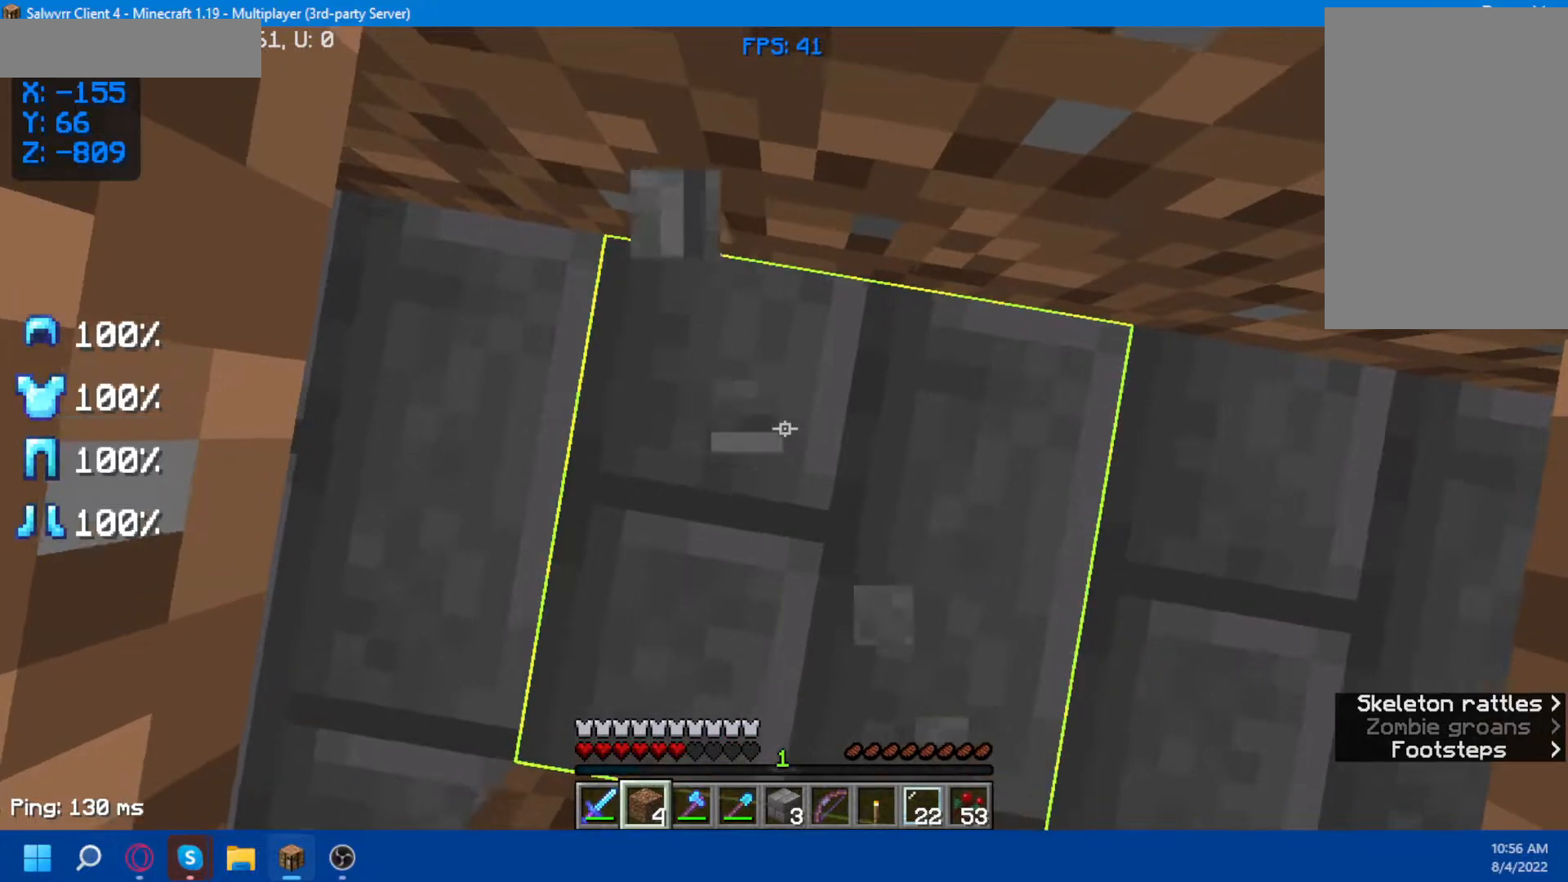
{"keys": [], "mouse": ["left"], "events": [[33, "mouse_left", "up"], [133, "mouse_left", "down"], [217, "mouse_left", "up"], [317, "mouse_left", "down"], [367, "mouse_left", "up"], [500, "mouse_left", "down"]]}
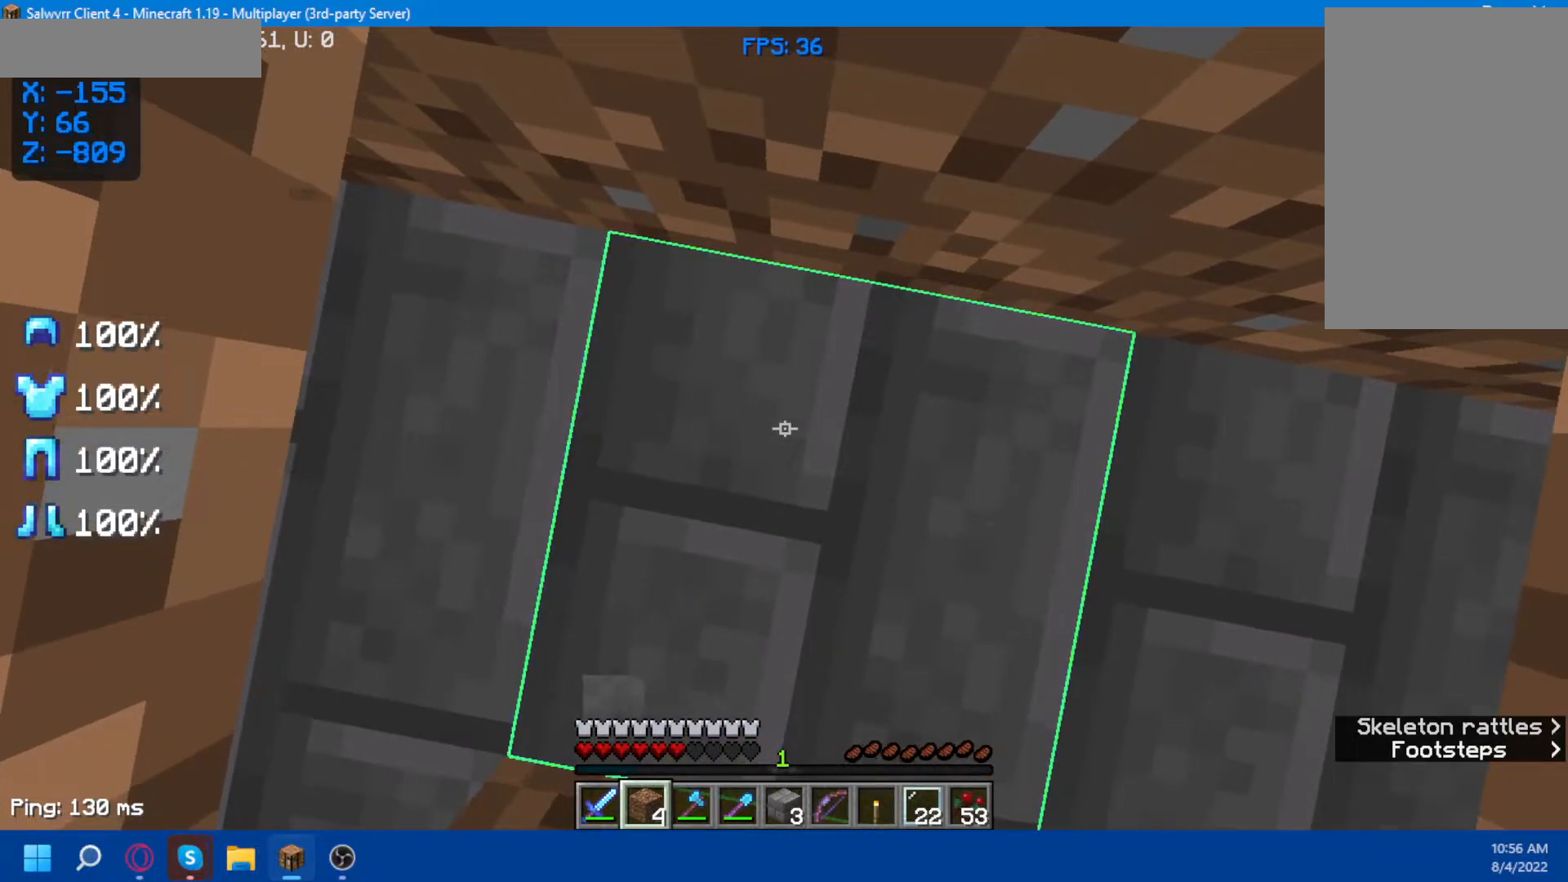
{"keys": [], "mouse": [], "events": [[83, "mouse_left", "up"], [200, "mouse_left", "down"], [283, "mouse_left", "up"], [383, "mouse_left", "down"], [483, "mouse_left", "up"]]}
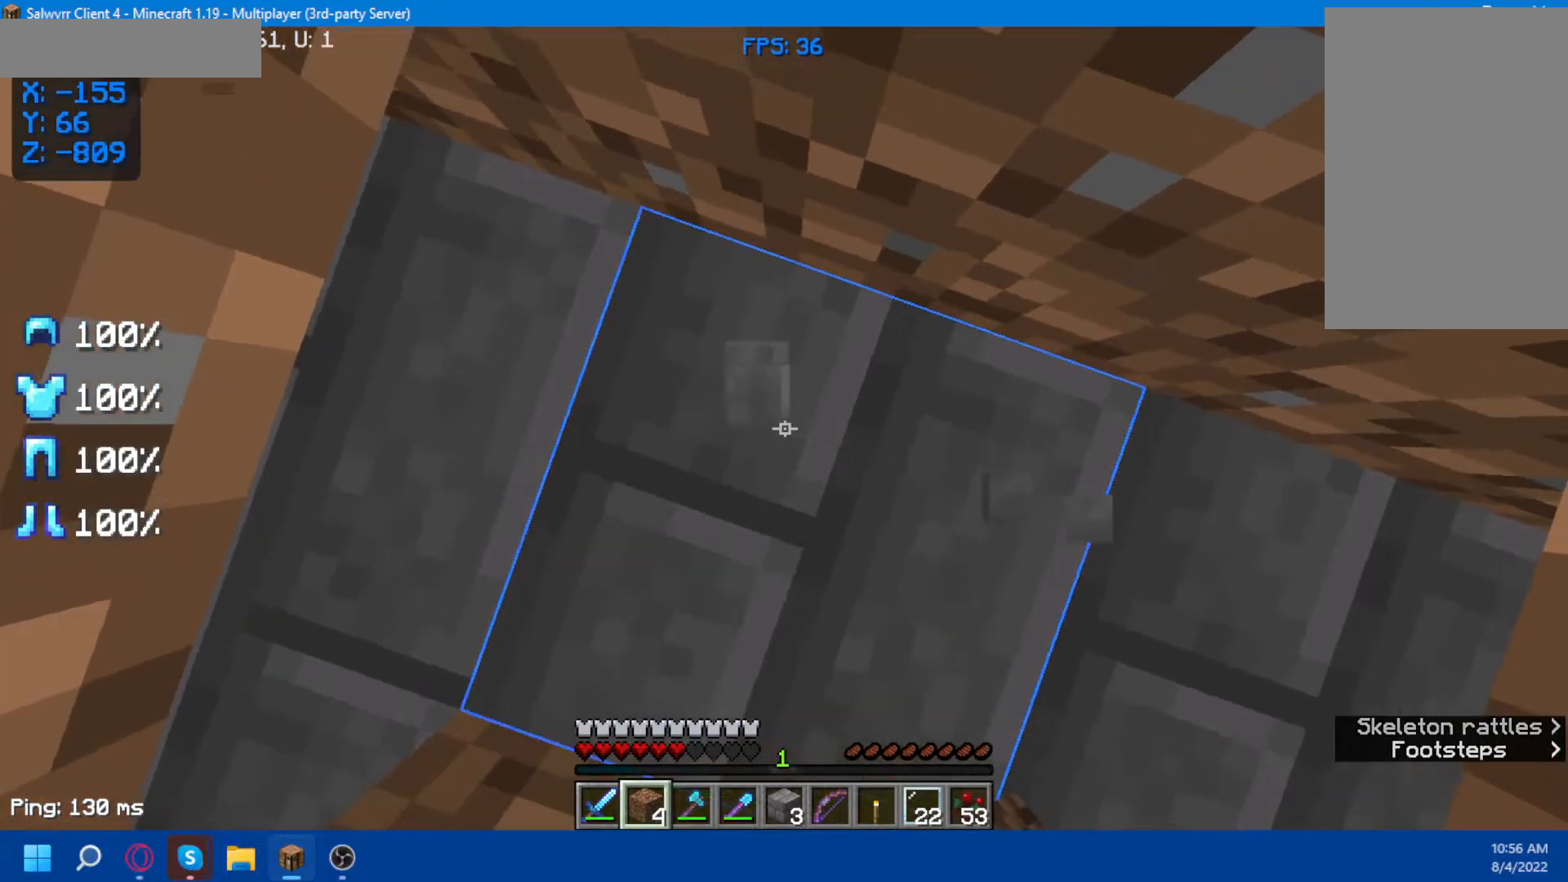
{"keys": [], "mouse": [], "events": [[33, "mouse_left", "down"], [233, "mouse_left", "up"], [317, "mouse_left", "down"], [450, "mouse_left", "up"]]}
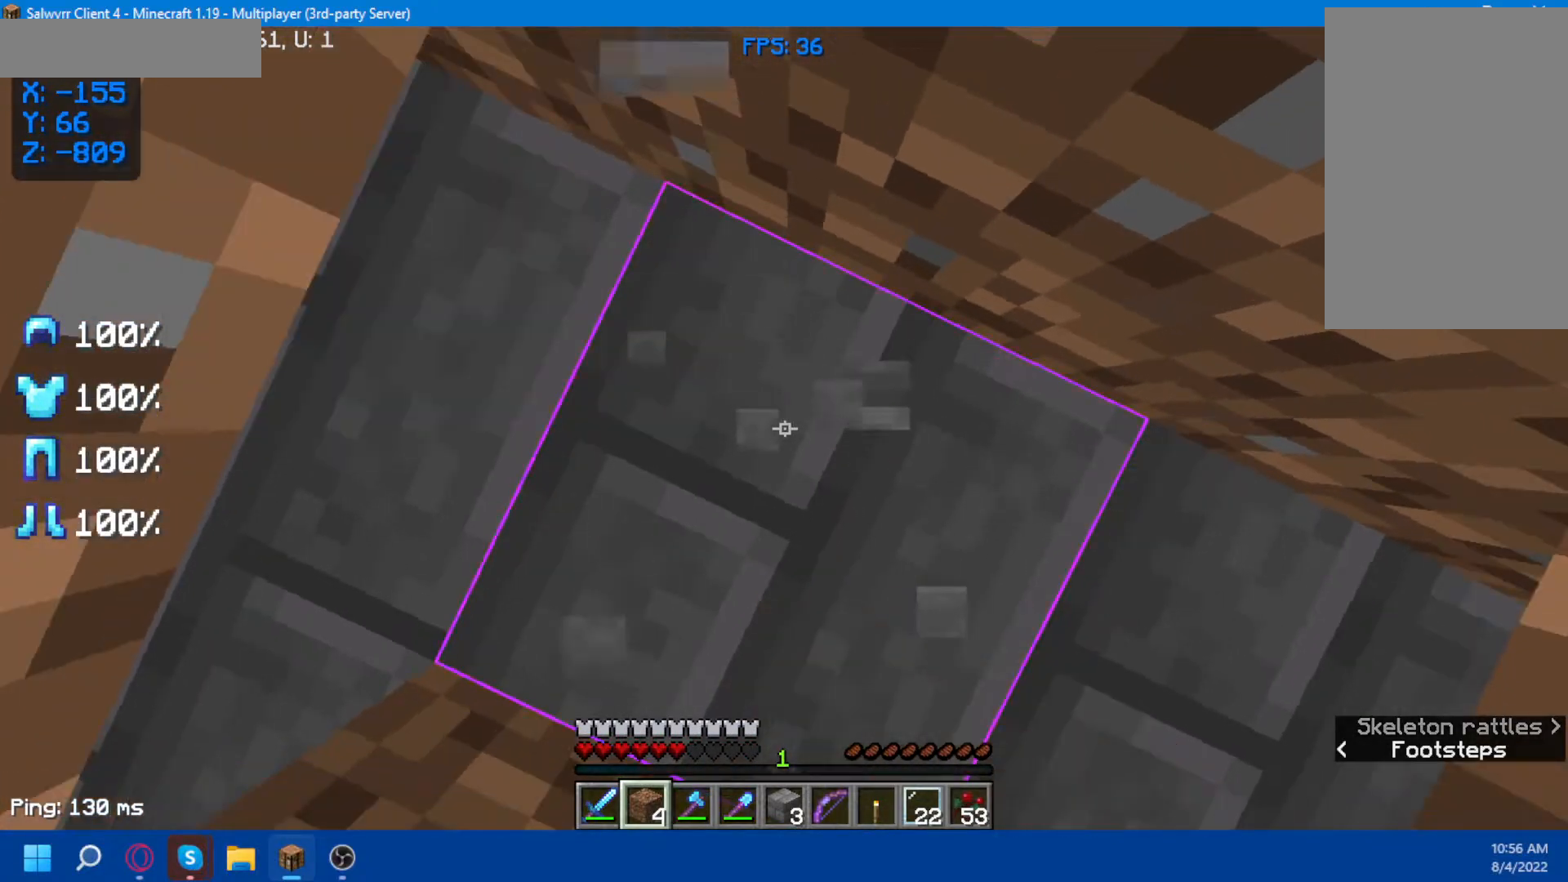
{"keys": [], "mouse": ["left"], "events": [[67, "mouse_left", "down"], [367, "mouse_left", "up"], [483, "mouse_left", "down"]]}
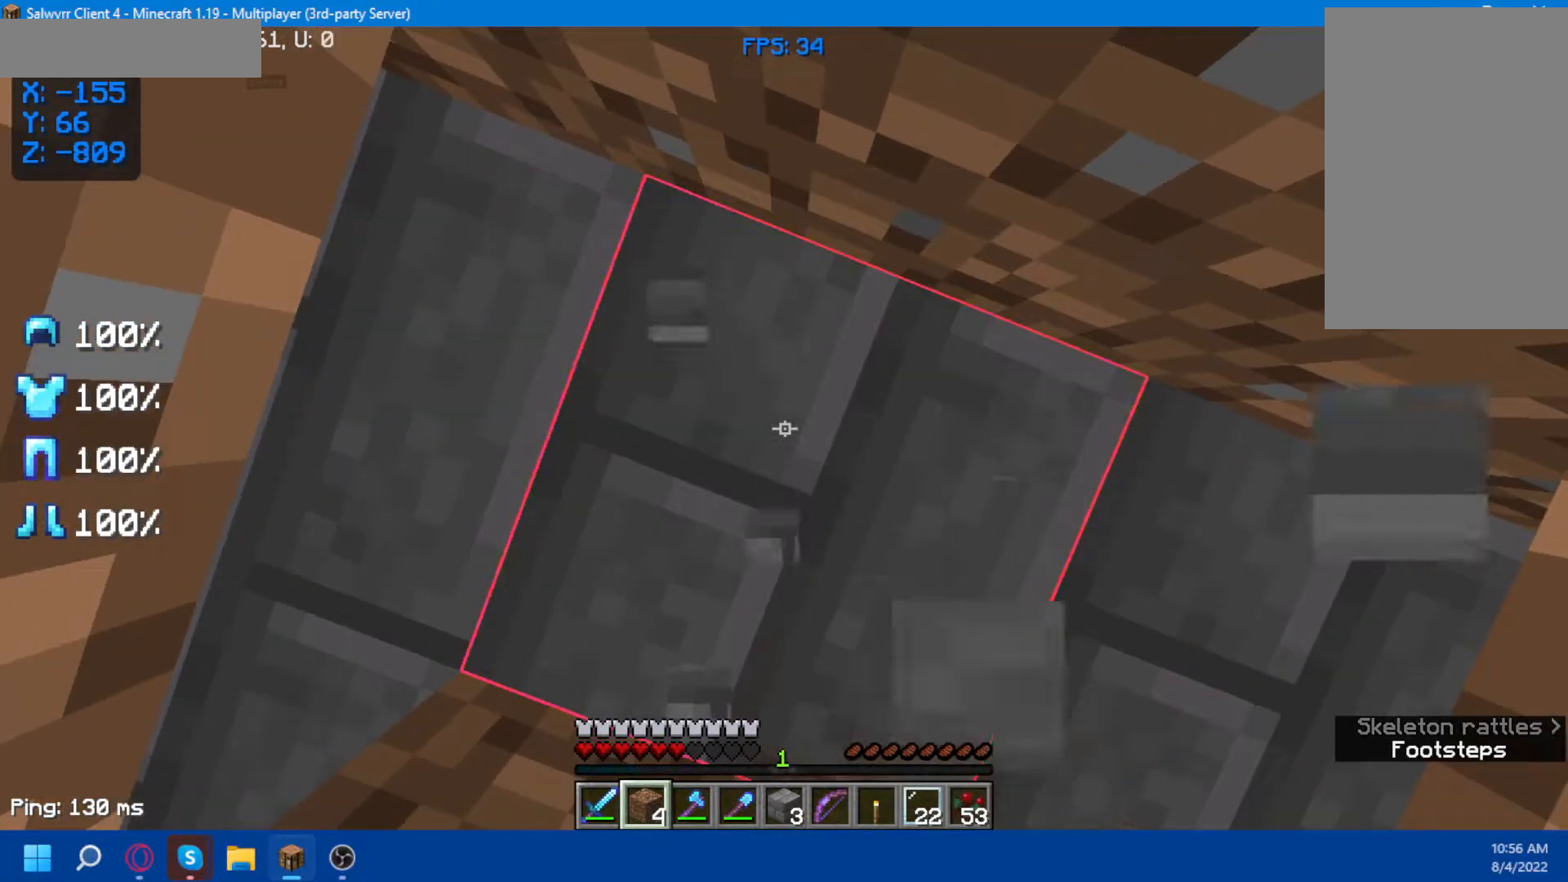
{"keys": [], "mouse": [], "events": [[167, "mouse_left", "up"], [300, "mouse_left", "down"], [433, "mouse_left", "up"]]}
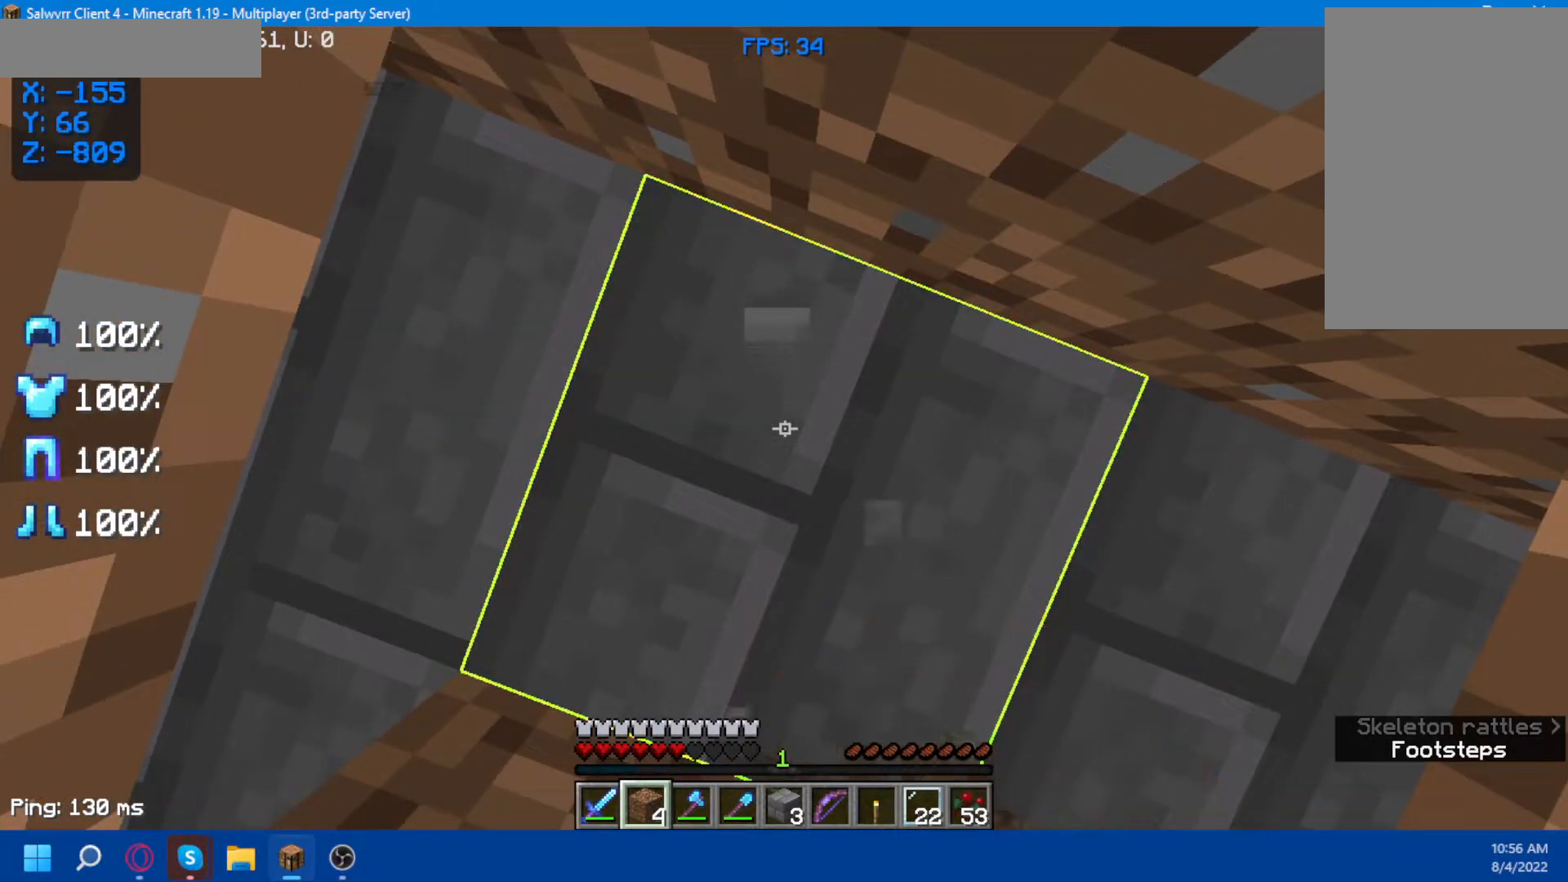
{"keys": [], "mouse": ["left"], "events": [[33, "mouse_left", "down"], [167, "mouse_left", "up"], [283, "mouse_left", "down"]]}
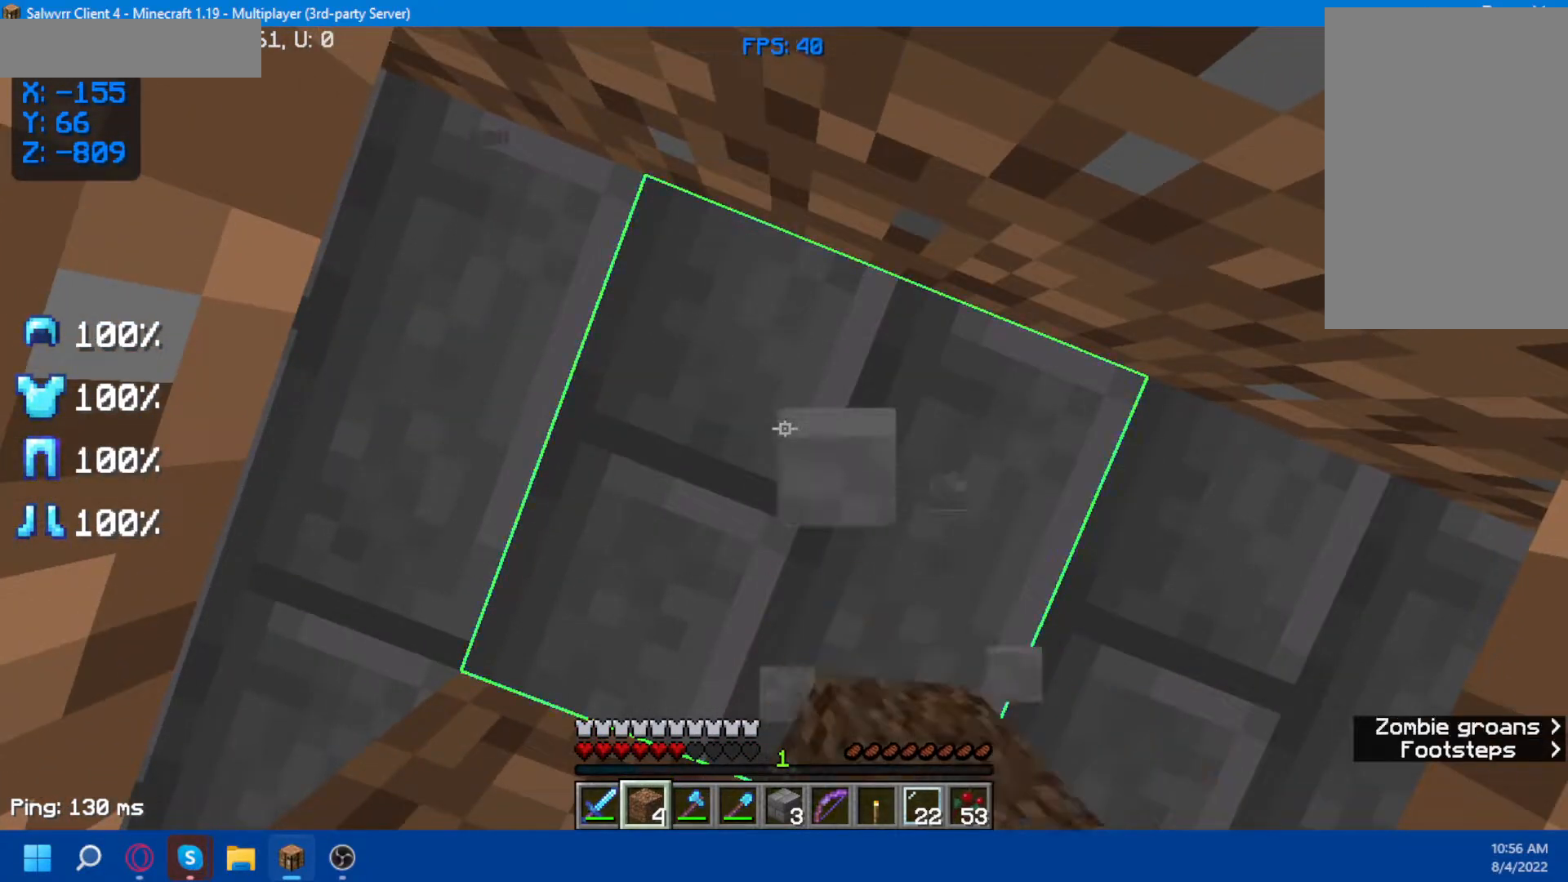
{"keys": [], "mouse": [], "events": [[183, "mouse_left", "up"]]}
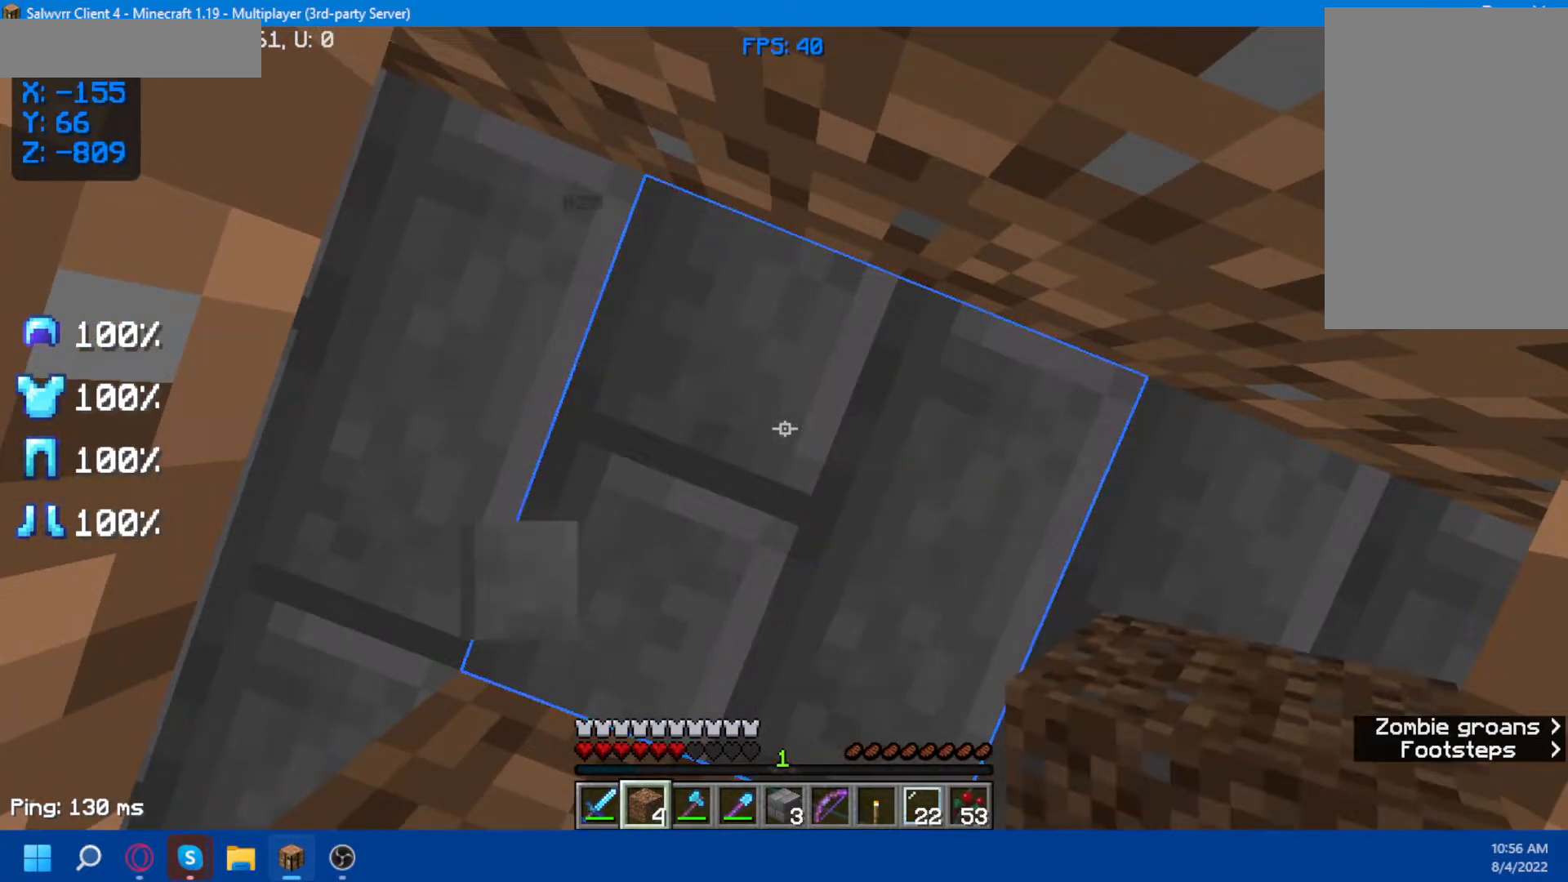
{"keys": [], "mouse": [], "events": []}
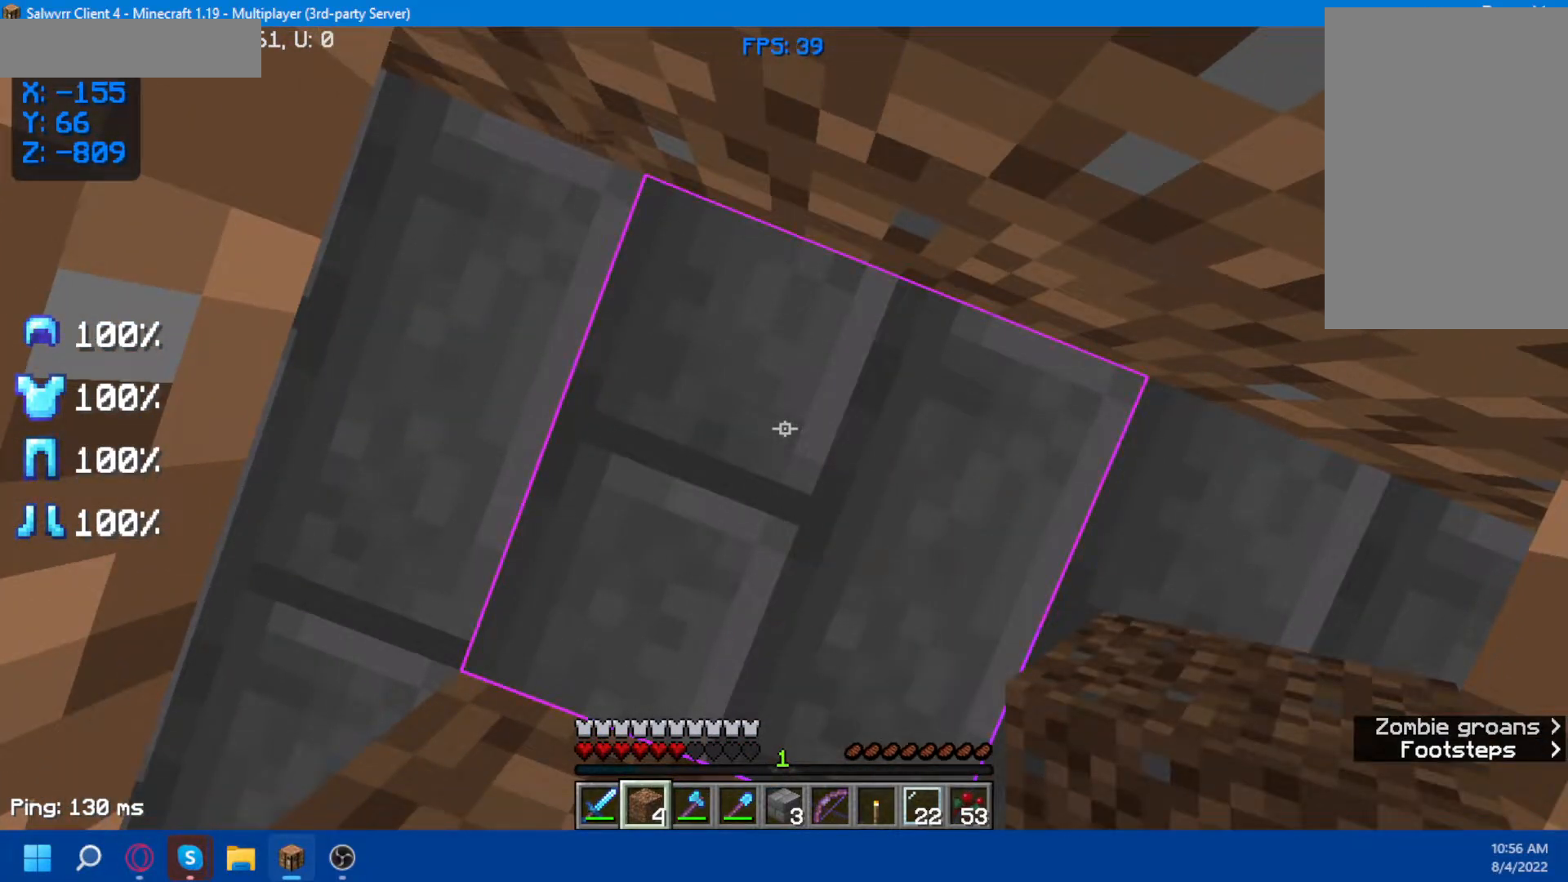
{"keys": [], "mouse": ["left"], "events": [[50, "mouse_left", "down"]]}
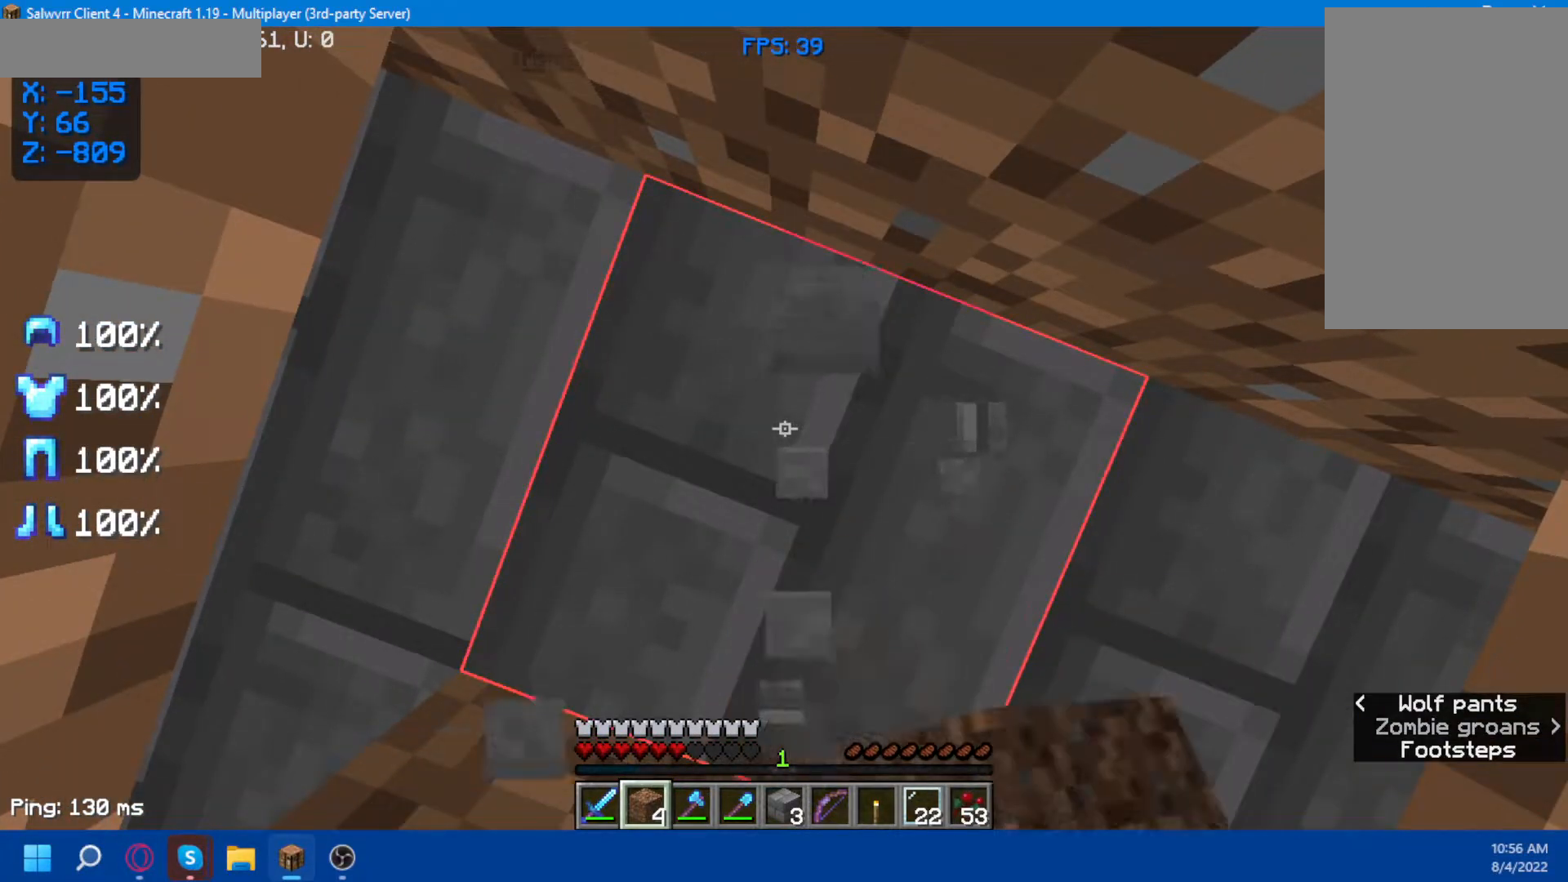
{"keys": [], "mouse": [], "events": [[33, "mouse_left", "up"]]}
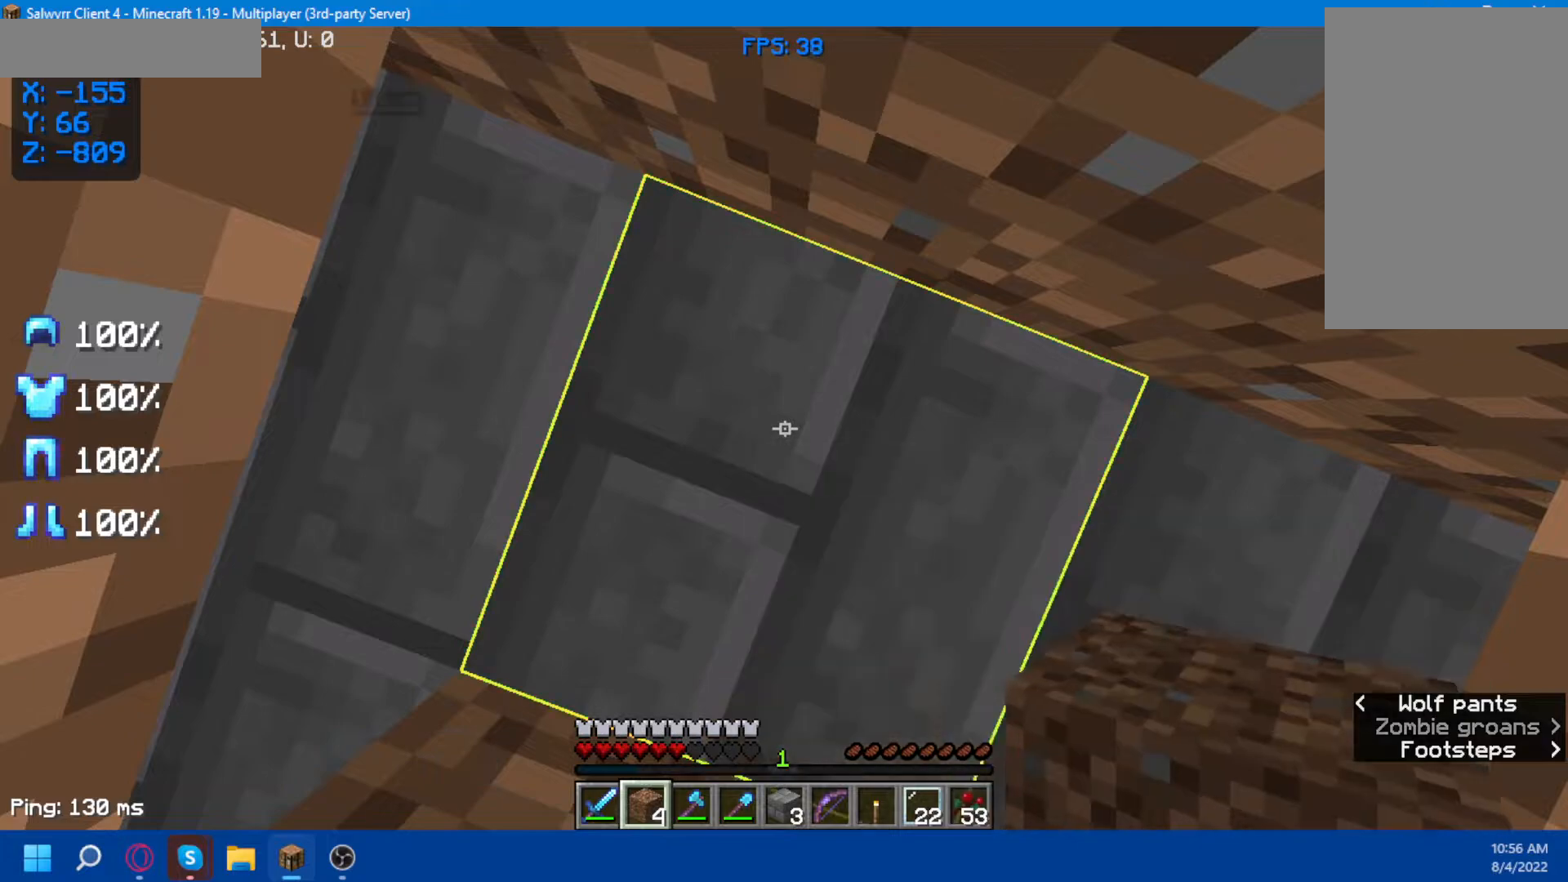
{"keys": [], "mouse": ["left"], "events": [[183, "mouse_left", "down"]]}
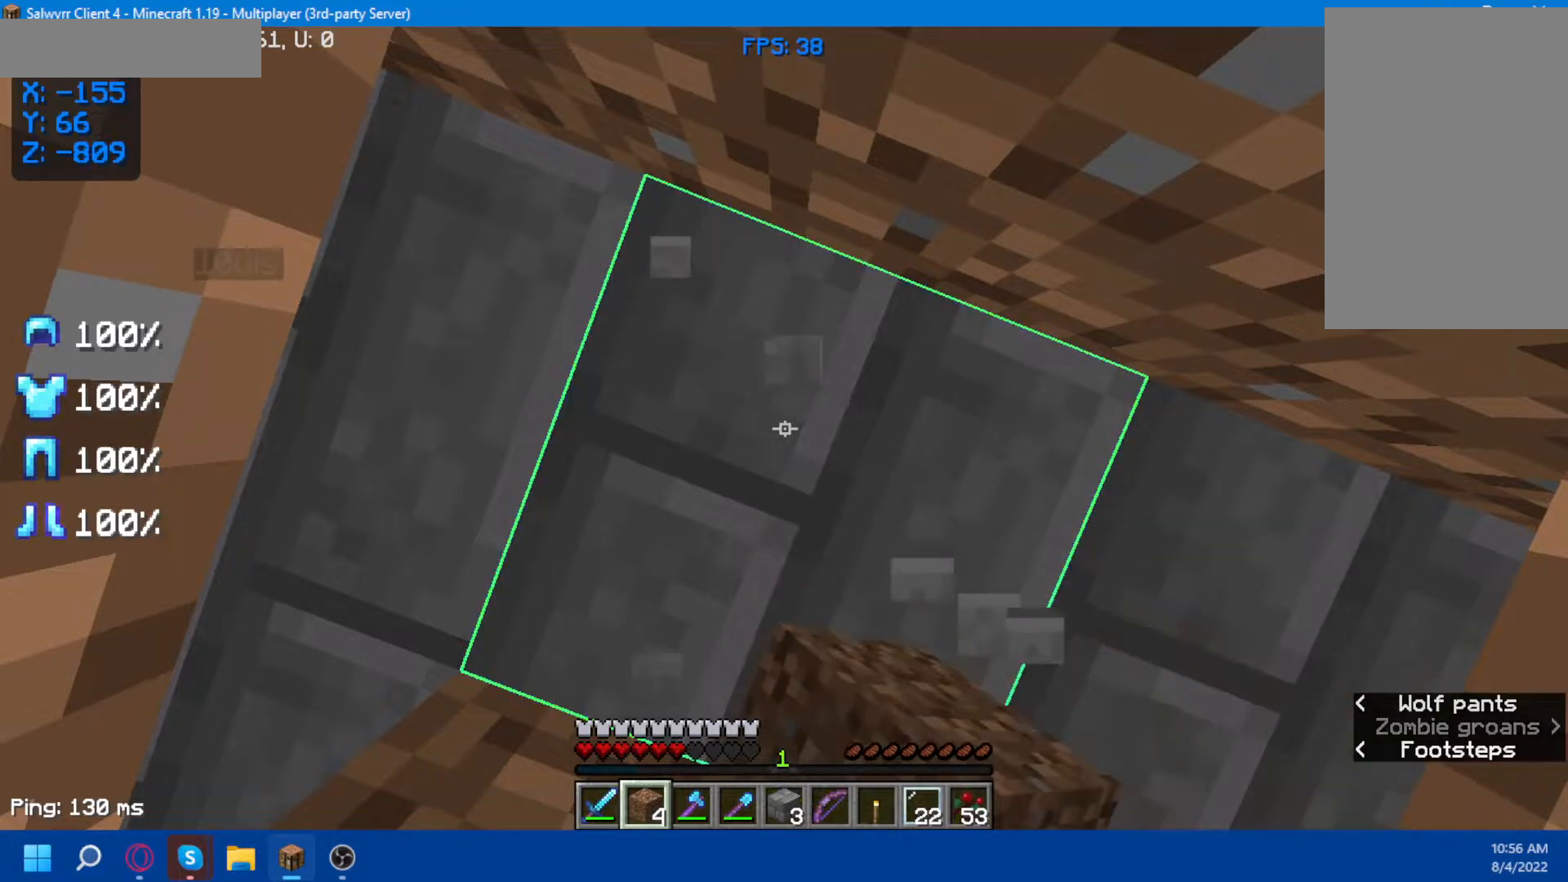
{"keys": [], "mouse": ["left"], "events": []}
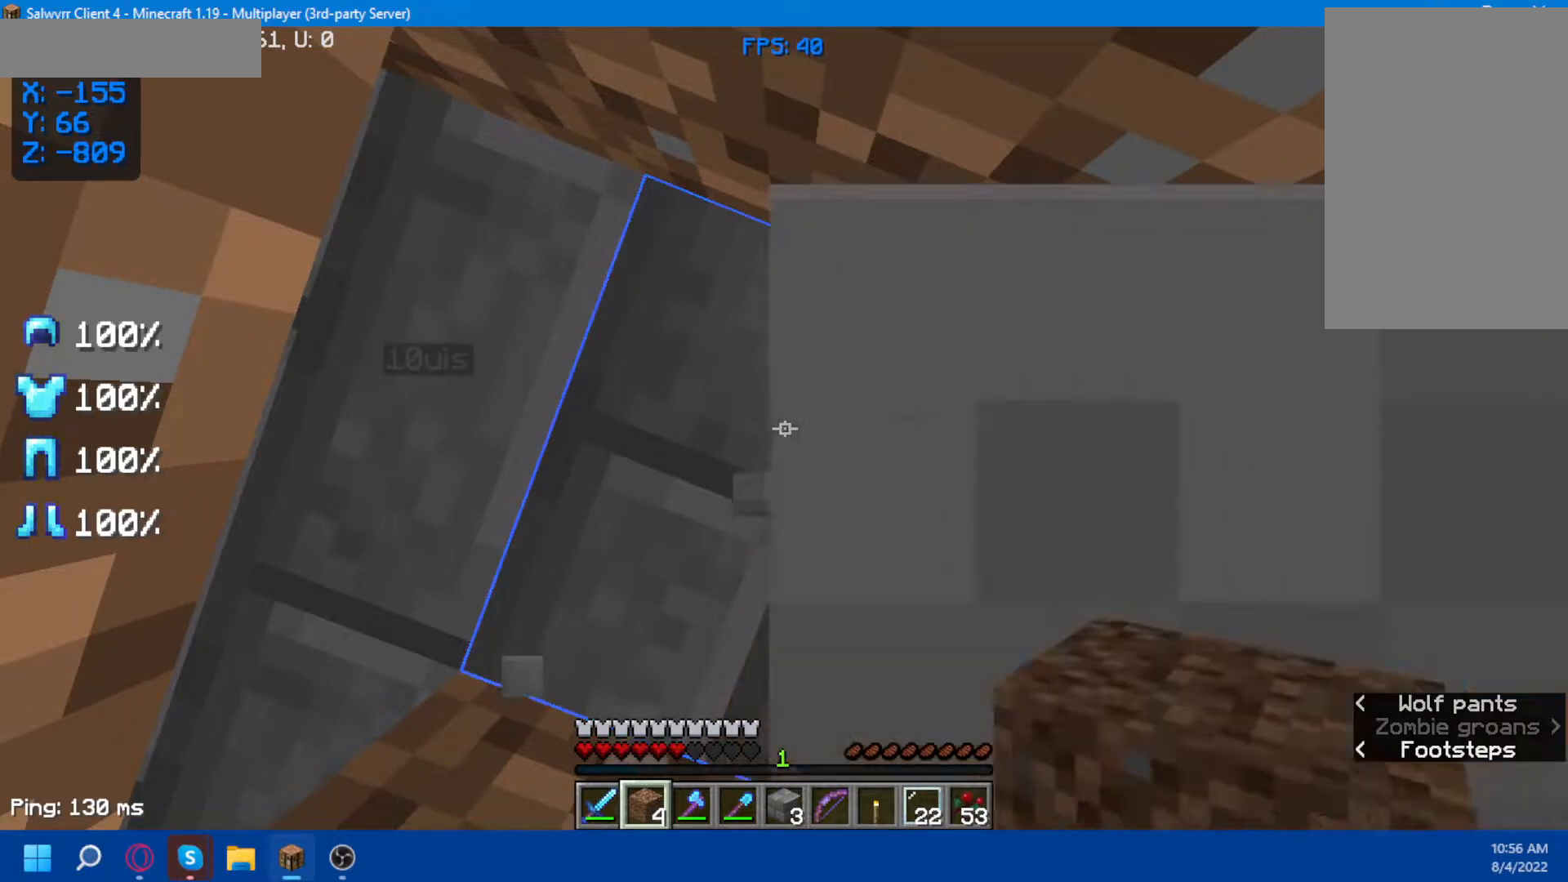
{"keys": [], "mouse": ["left"], "events": []}
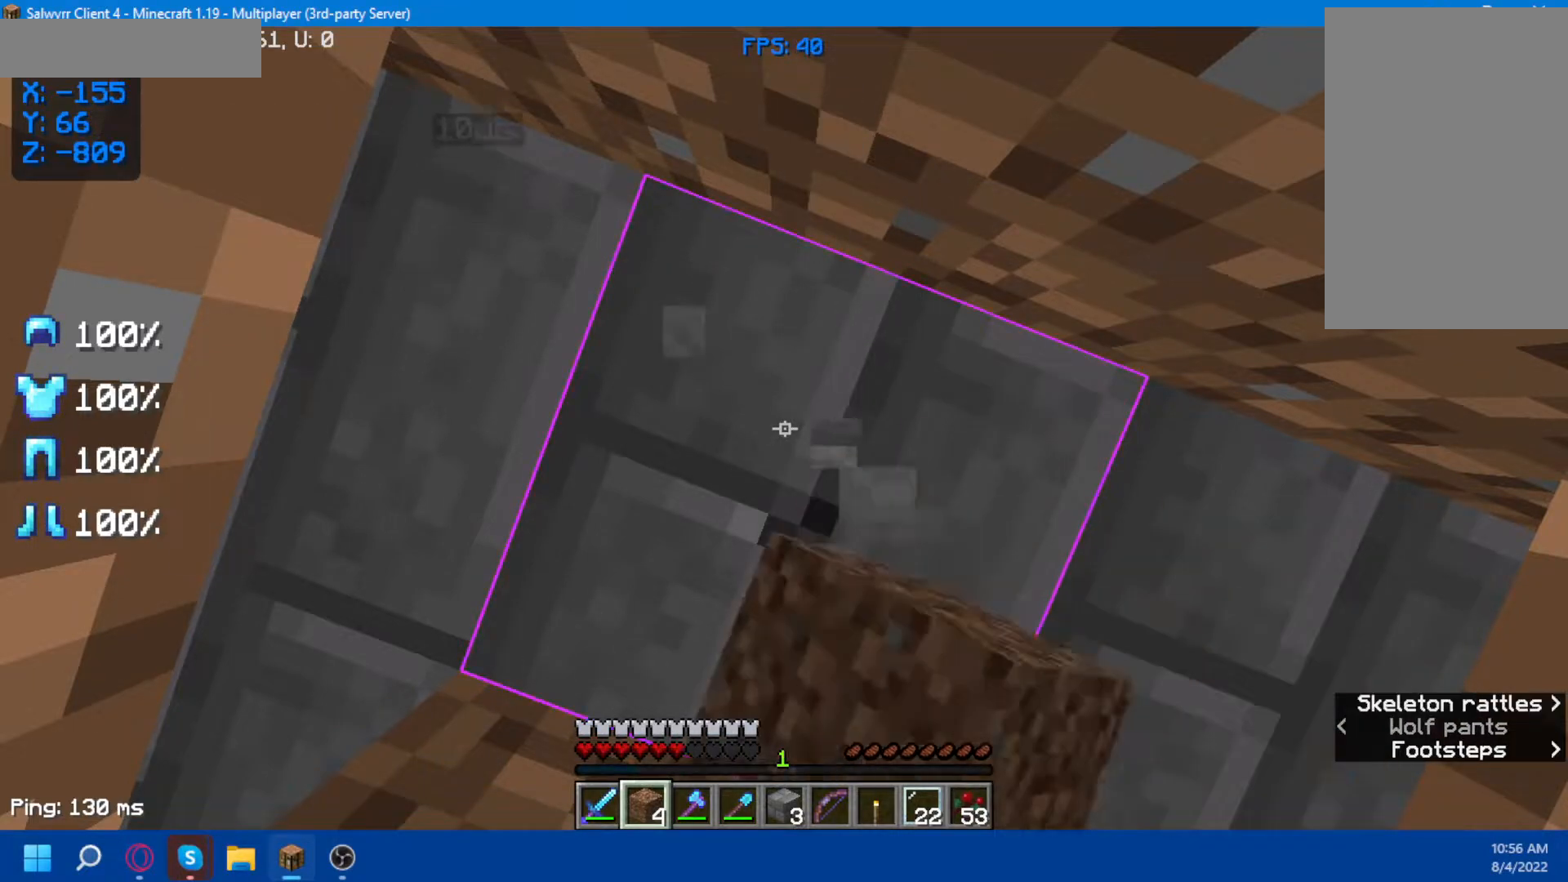
{"keys": [], "mouse": ["left"], "events": []}
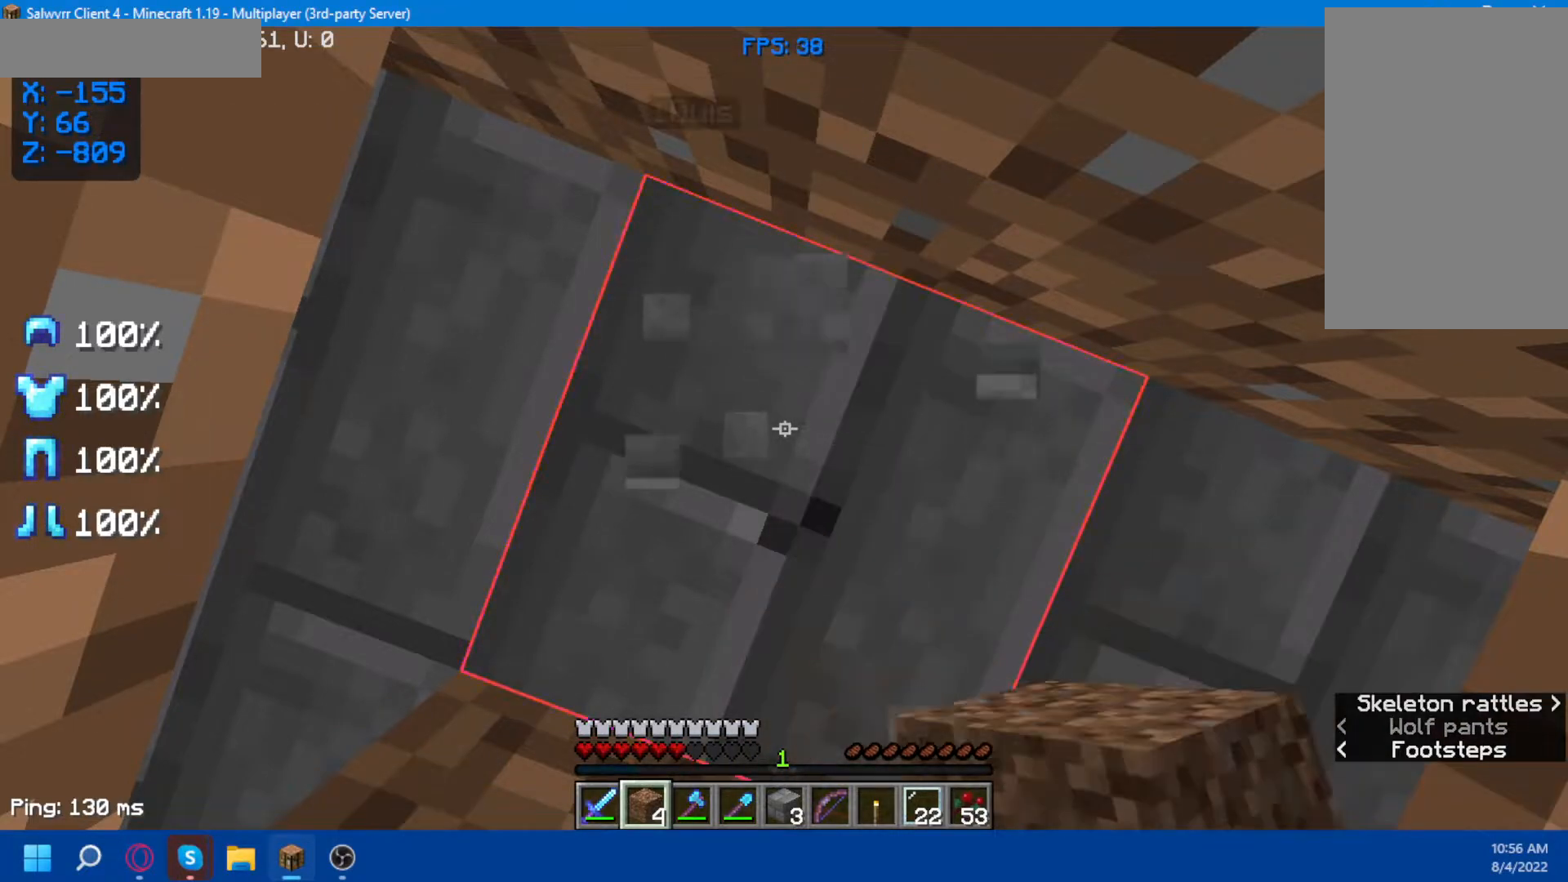
{"keys": [], "mouse": ["left"], "events": [[33, "mouse_left", "up"], [467, "mouse_left", "down"]]}
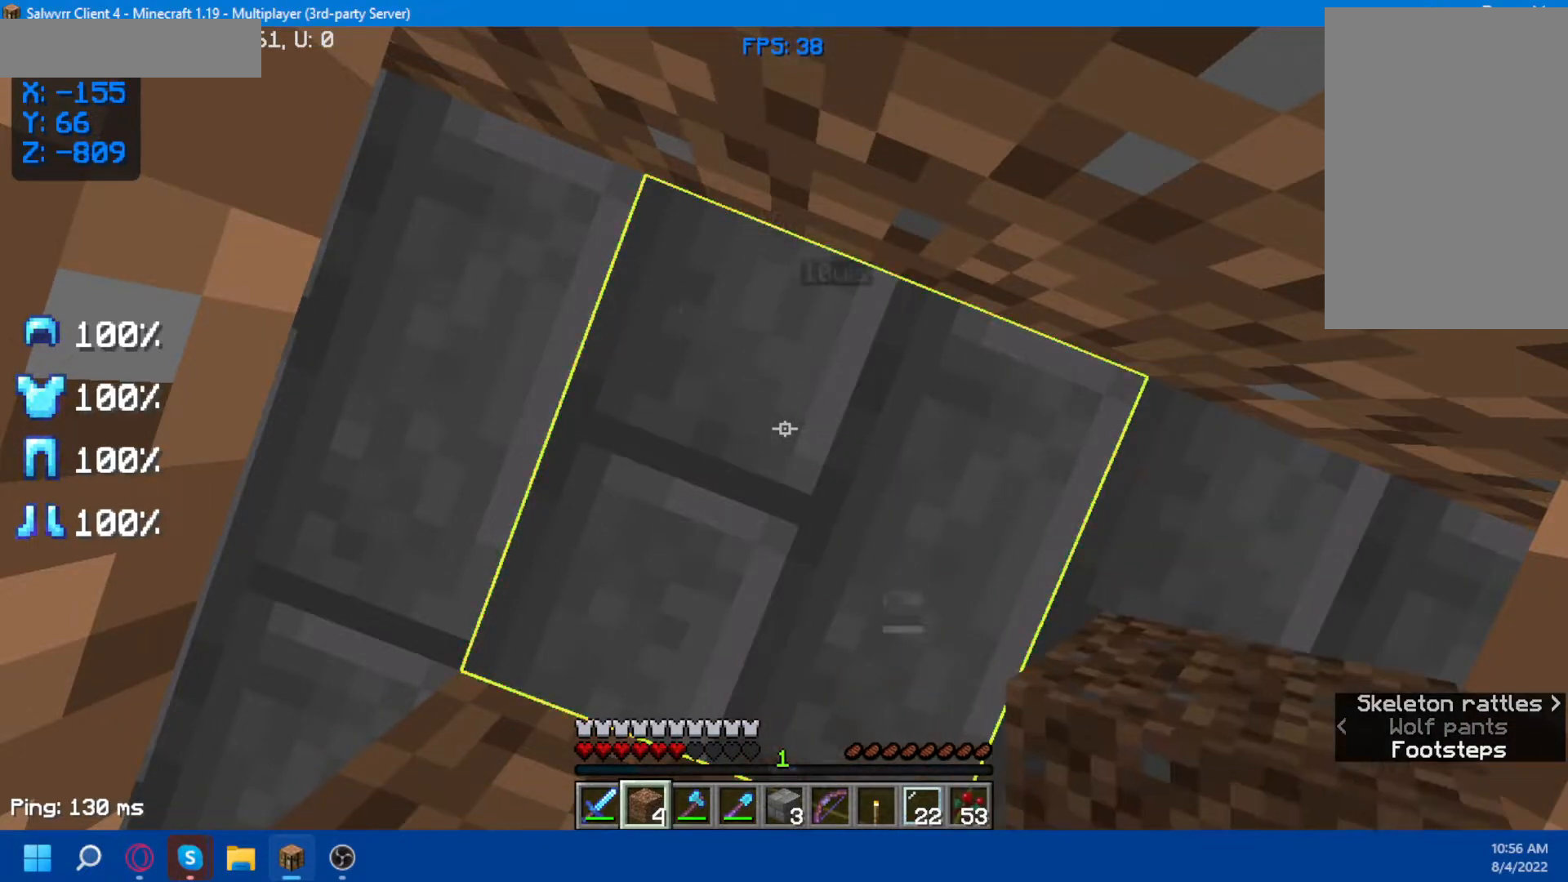
{"keys": [], "mouse": ["left"], "events": []}
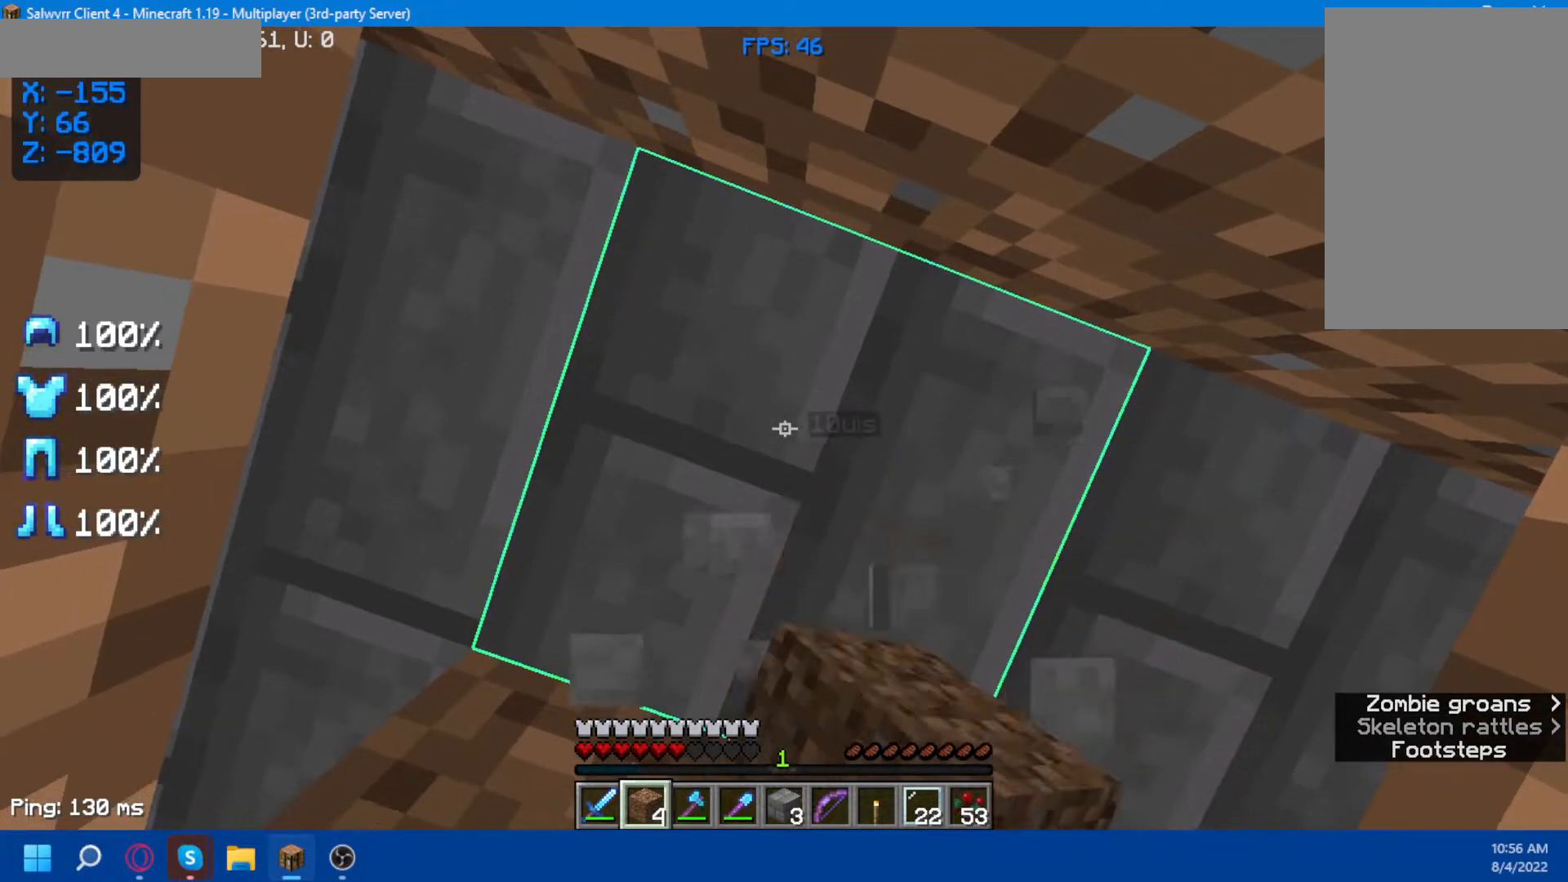
{"keys": [], "mouse": ["left"], "events": []}
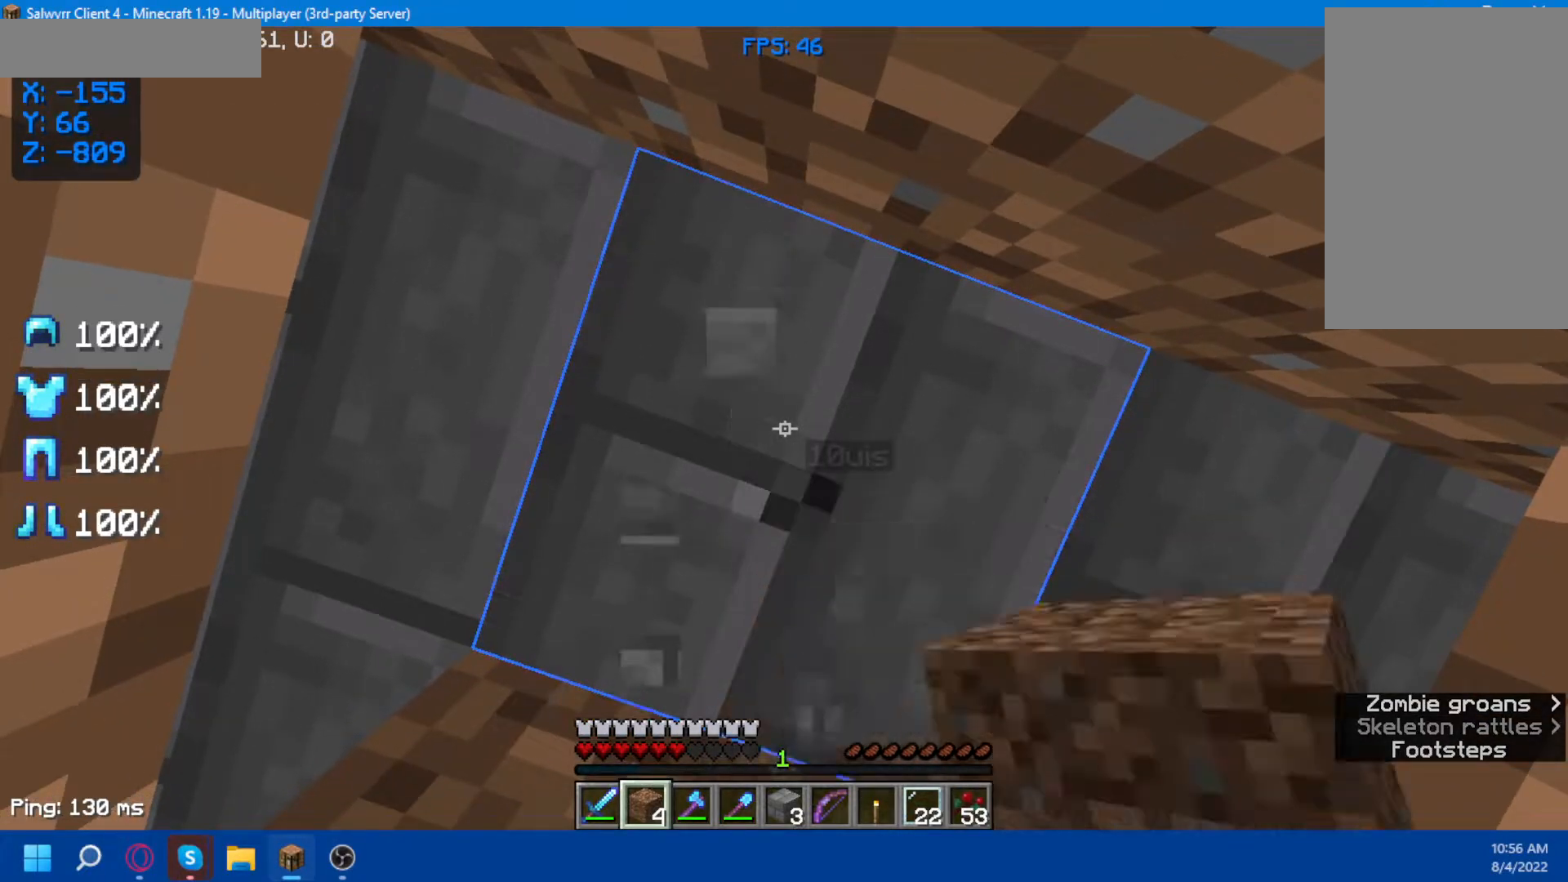
{"keys": [], "mouse": ["left"], "events": [[67, "mouse_left", "up"], [433, "mouse_left", "down"]]}
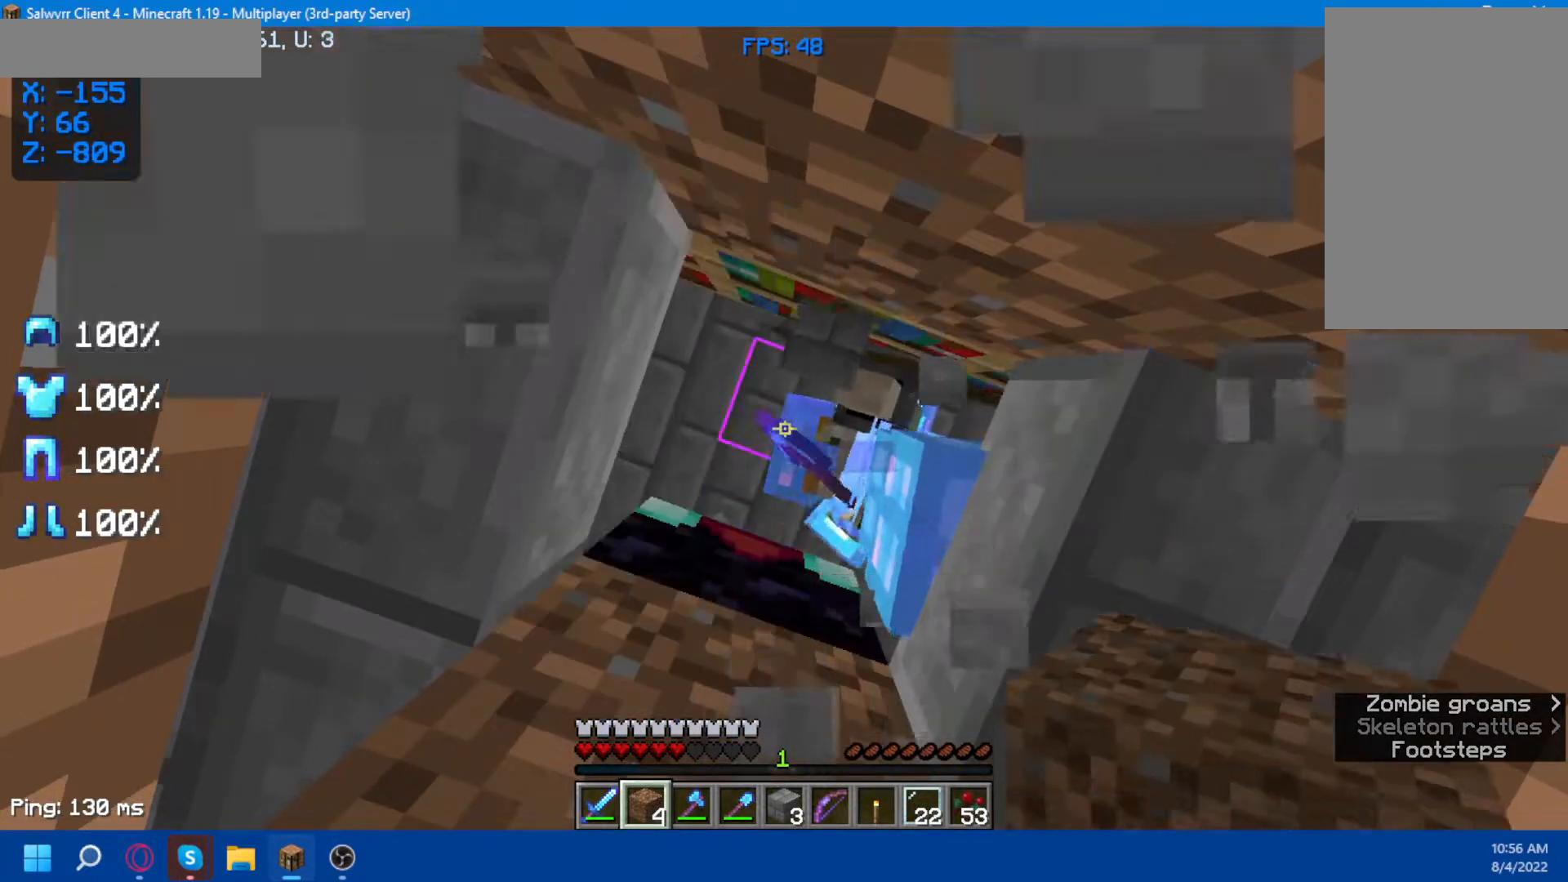
{"keys": [], "mouse": [], "events": [[250, "mouse_left", "up"]]}
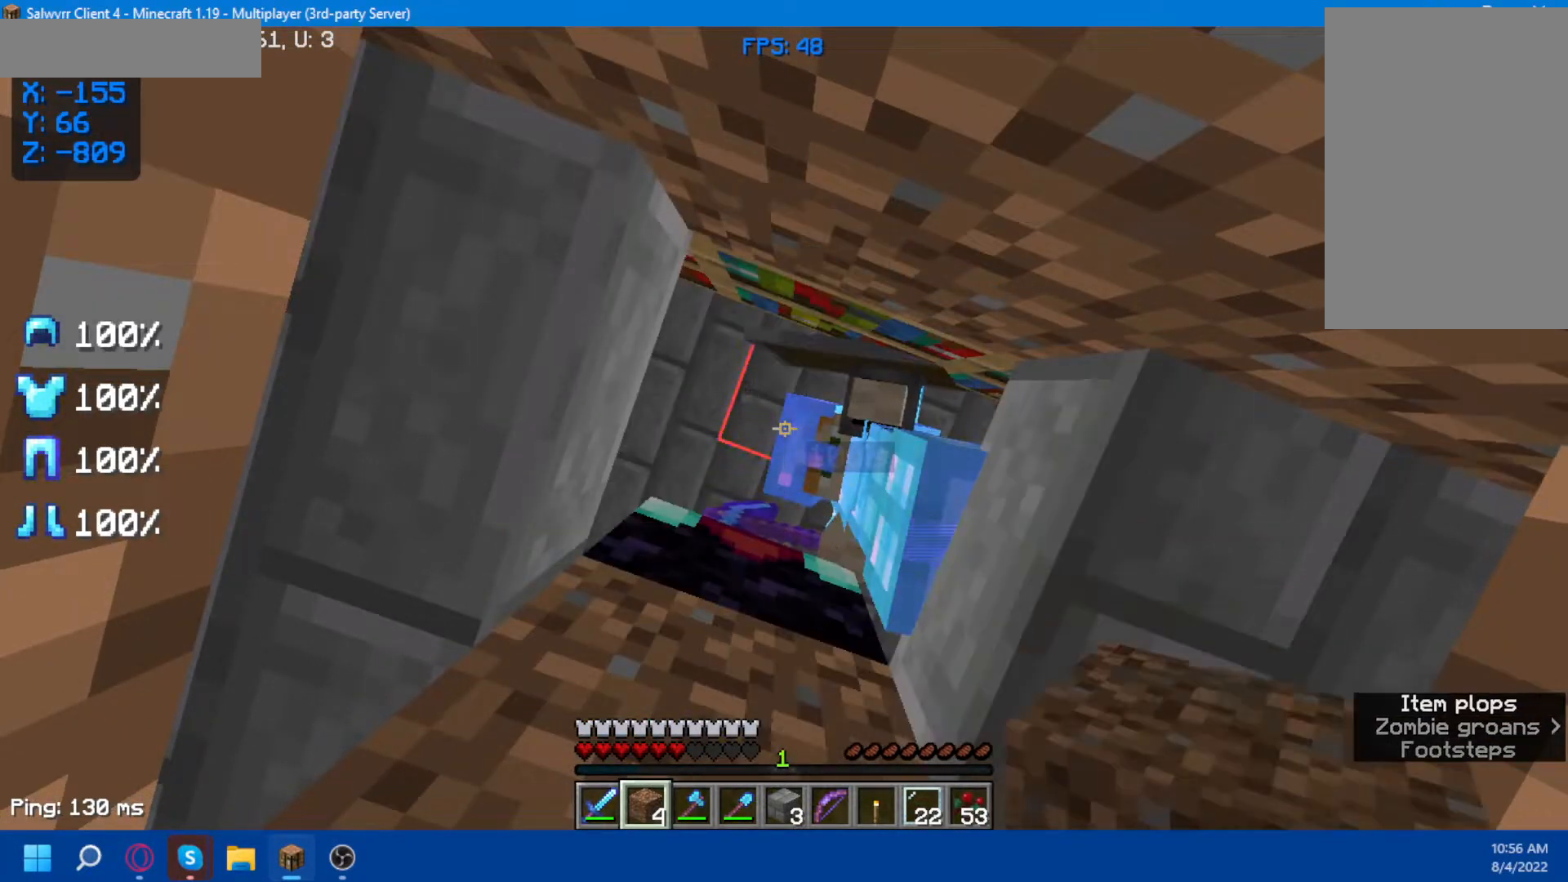
{"keys": ["space"], "mouse": [], "events": [[417, "space", "down"]]}
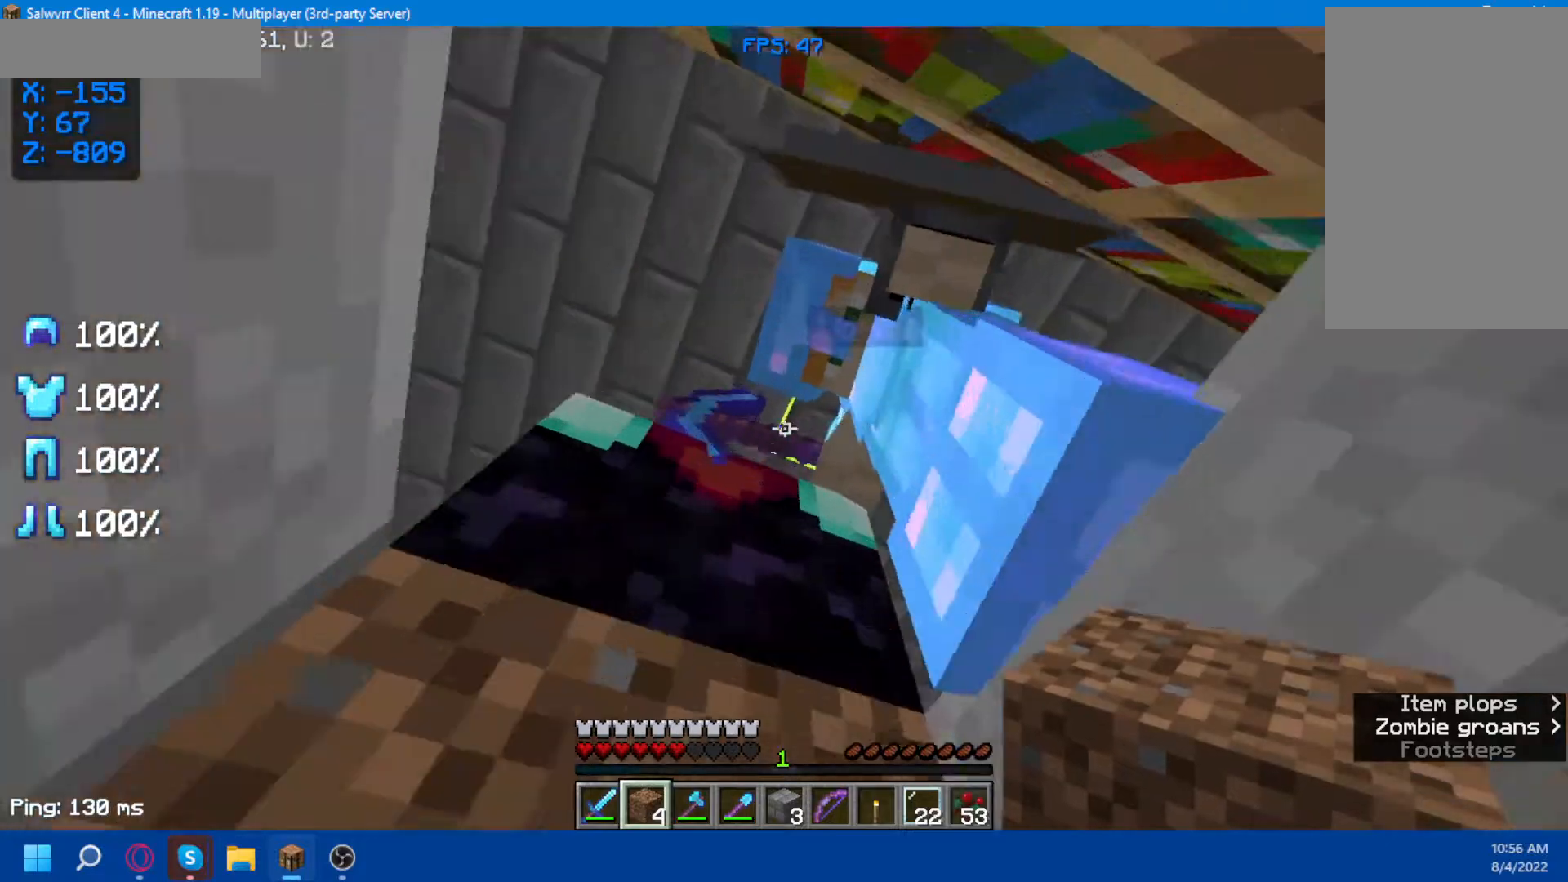
{"keys": ["space"], "mouse": [], "events": []}
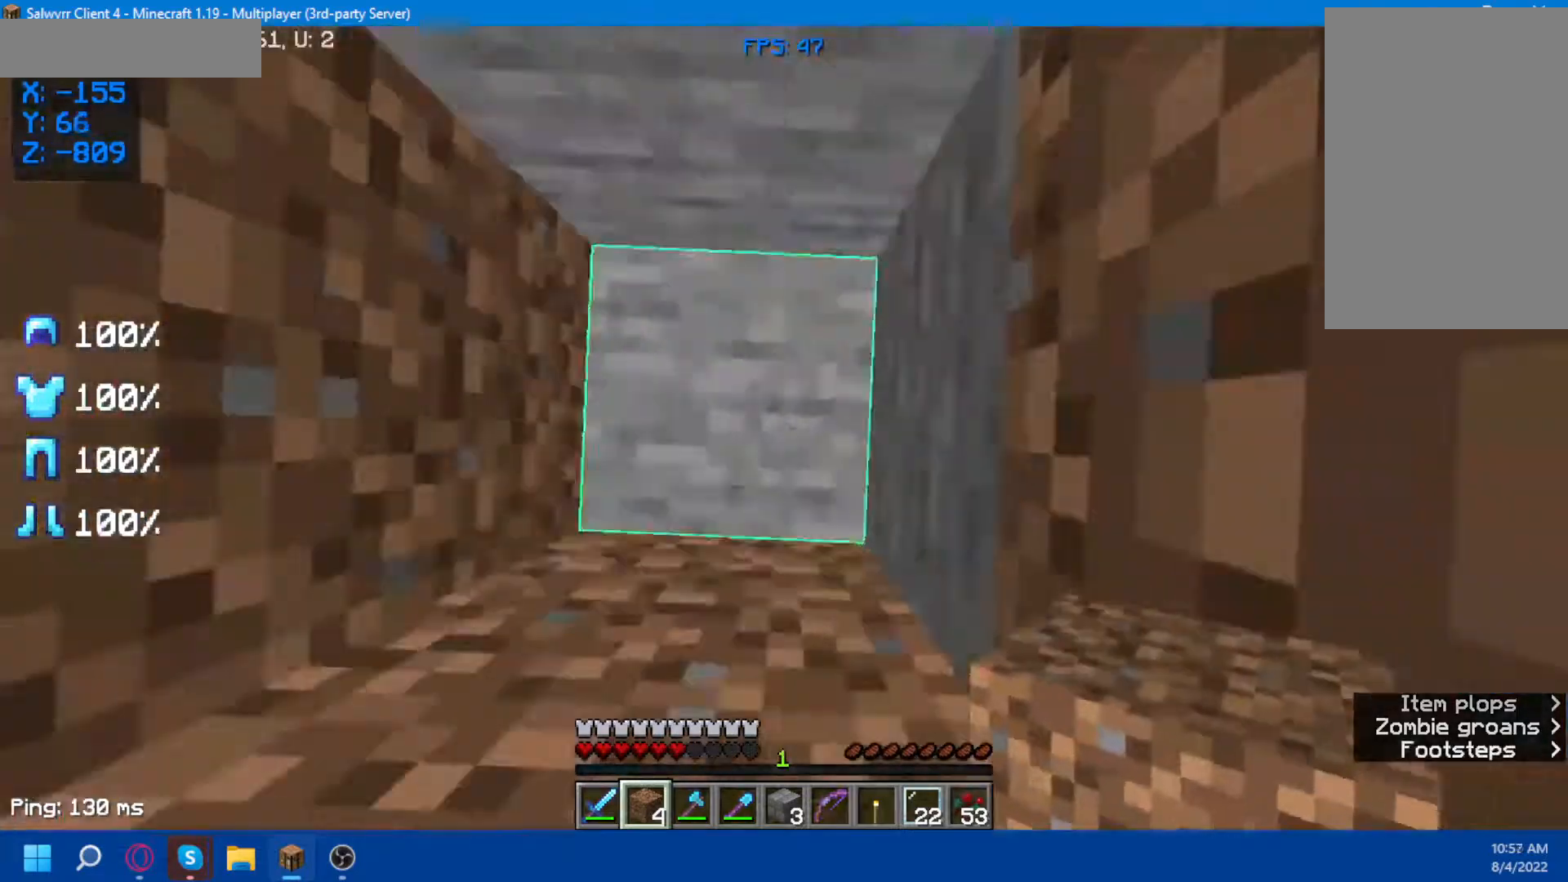
{"keys": ["space"], "mouse": [], "events": []}